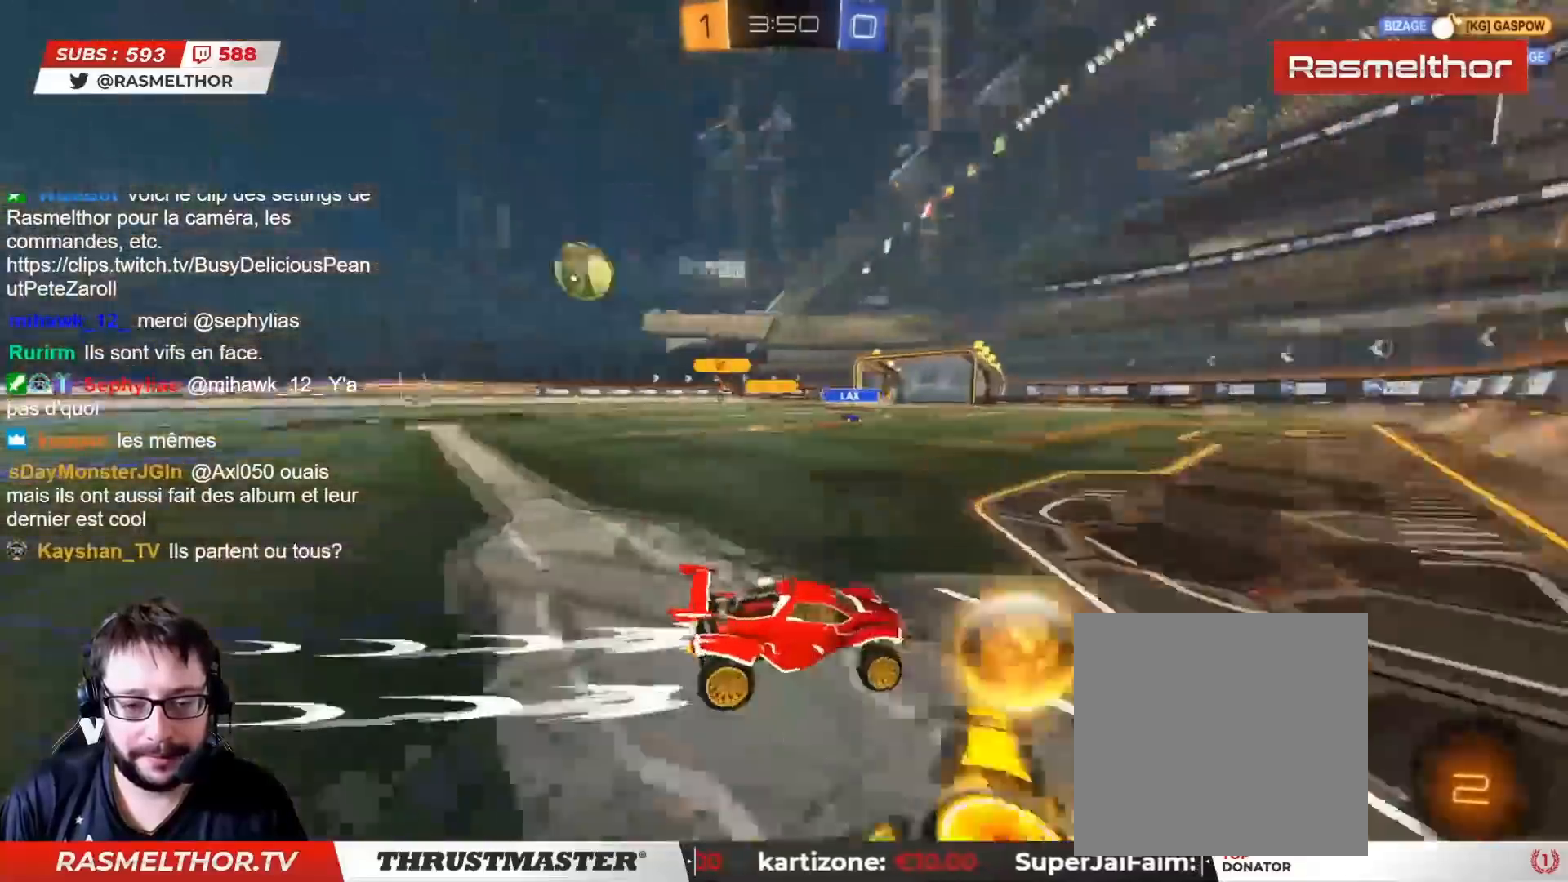
Gameplay with a controller (PlayStation layout); each line is a JSON object with the inputs held at the frame after it. "events" lists button and stick changes between this image and that frame as [ms after this image, input, new state], when the widget could be followed in between.
{"buttons": ["L2", "R2"], "left_stick": "left", "right_stick": "center", "events": [[150, "left_stick", "left"], [467, "L2", "down"]]}
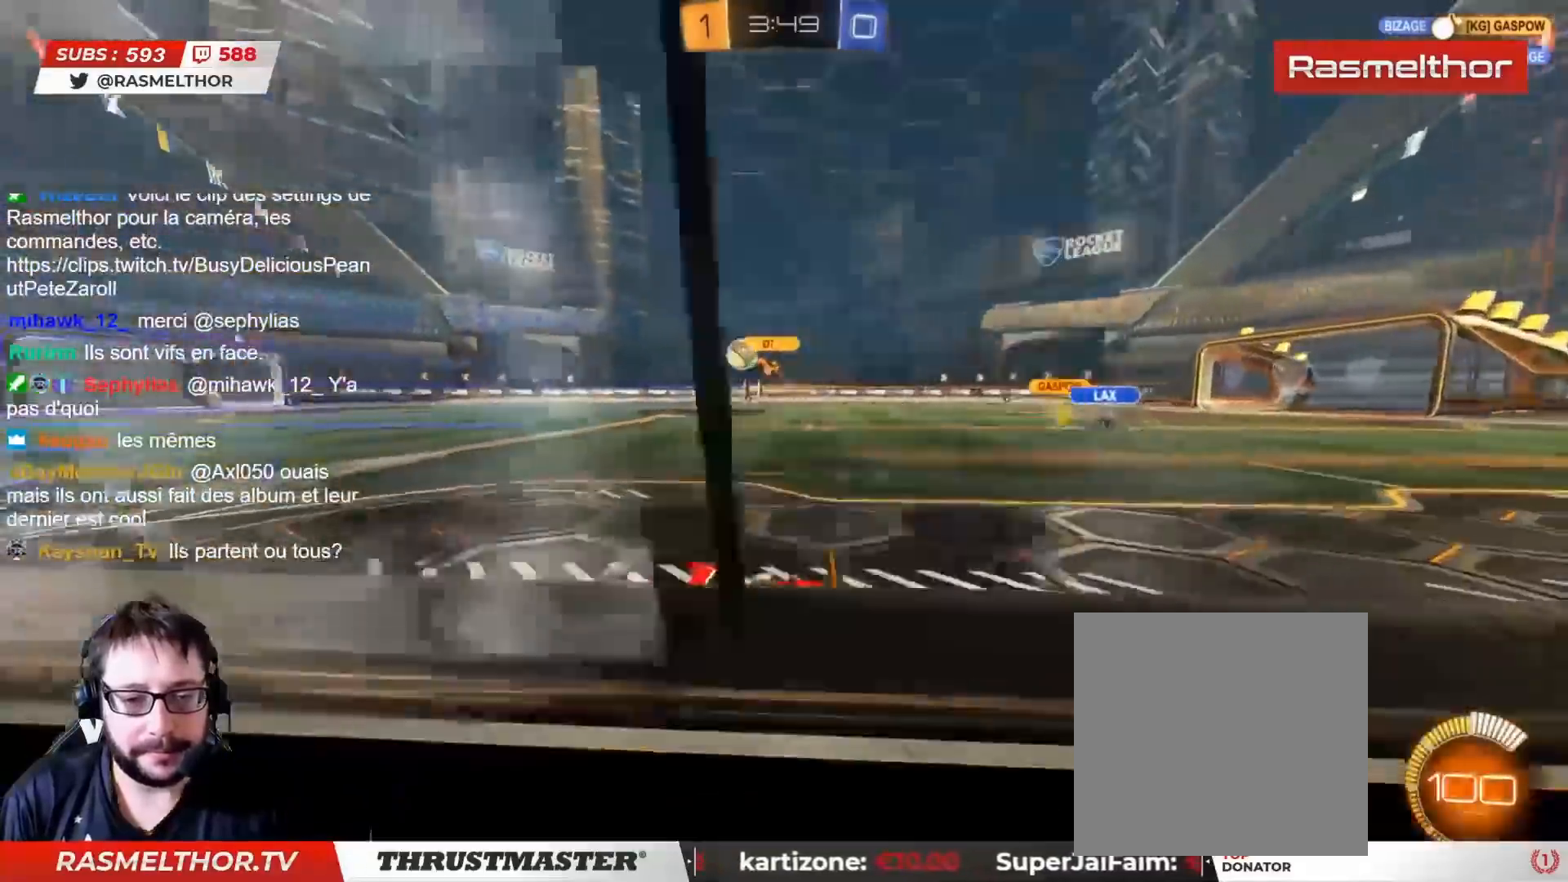
{"buttons": ["R2"], "left_stick": "left", "right_stick": "center", "events": [[50, "L2", "up"]]}
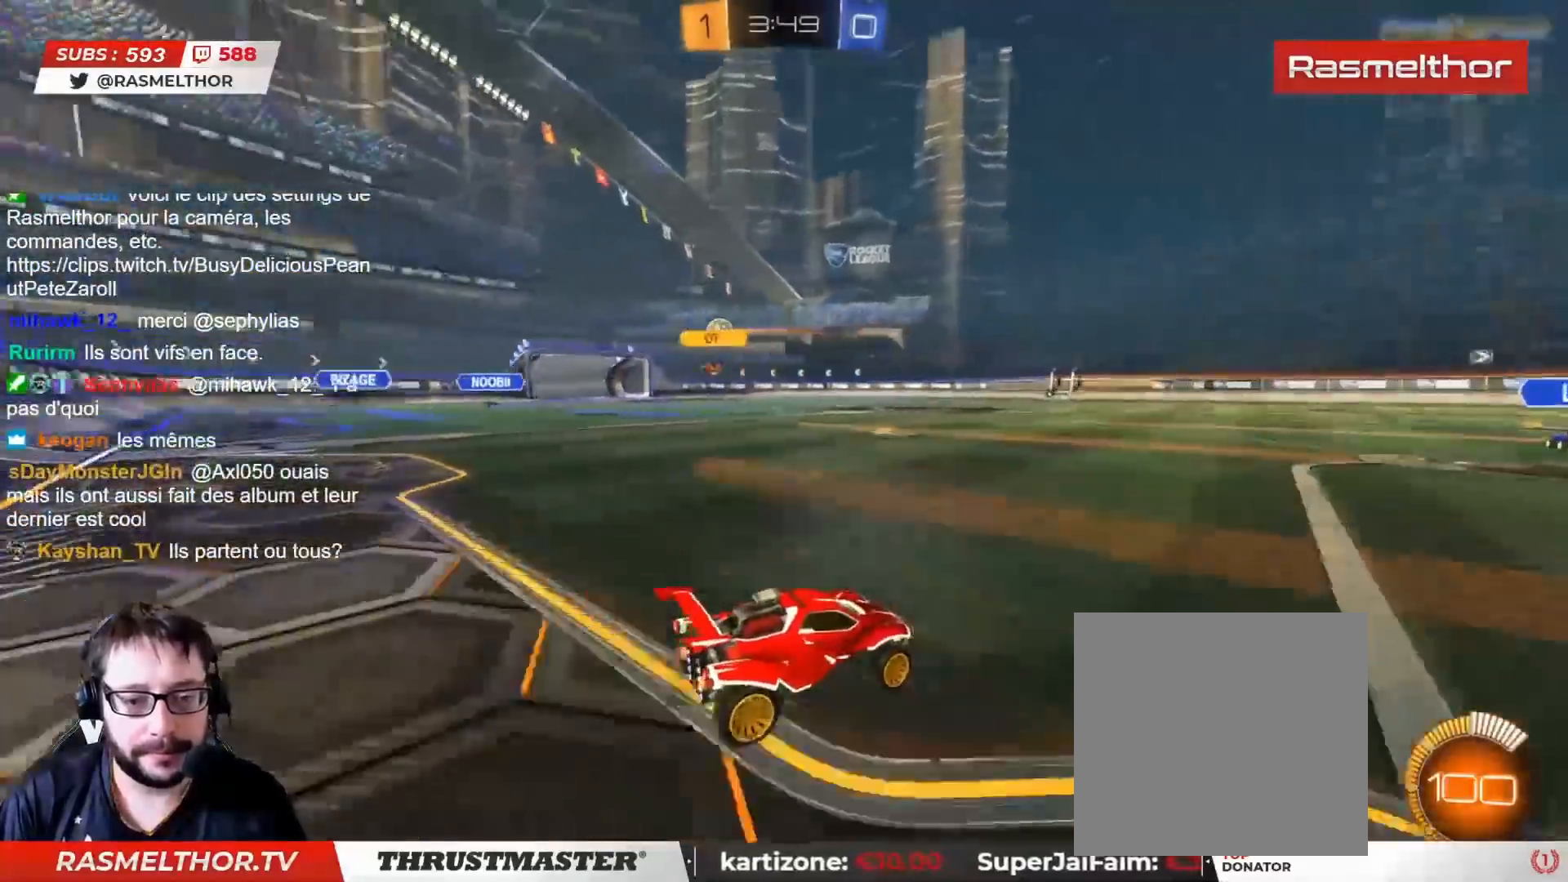
{"buttons": ["CIRCLE", "R2"], "left_stick": "left", "right_stick": "center", "events": [[367, "CIRCLE", "down"]]}
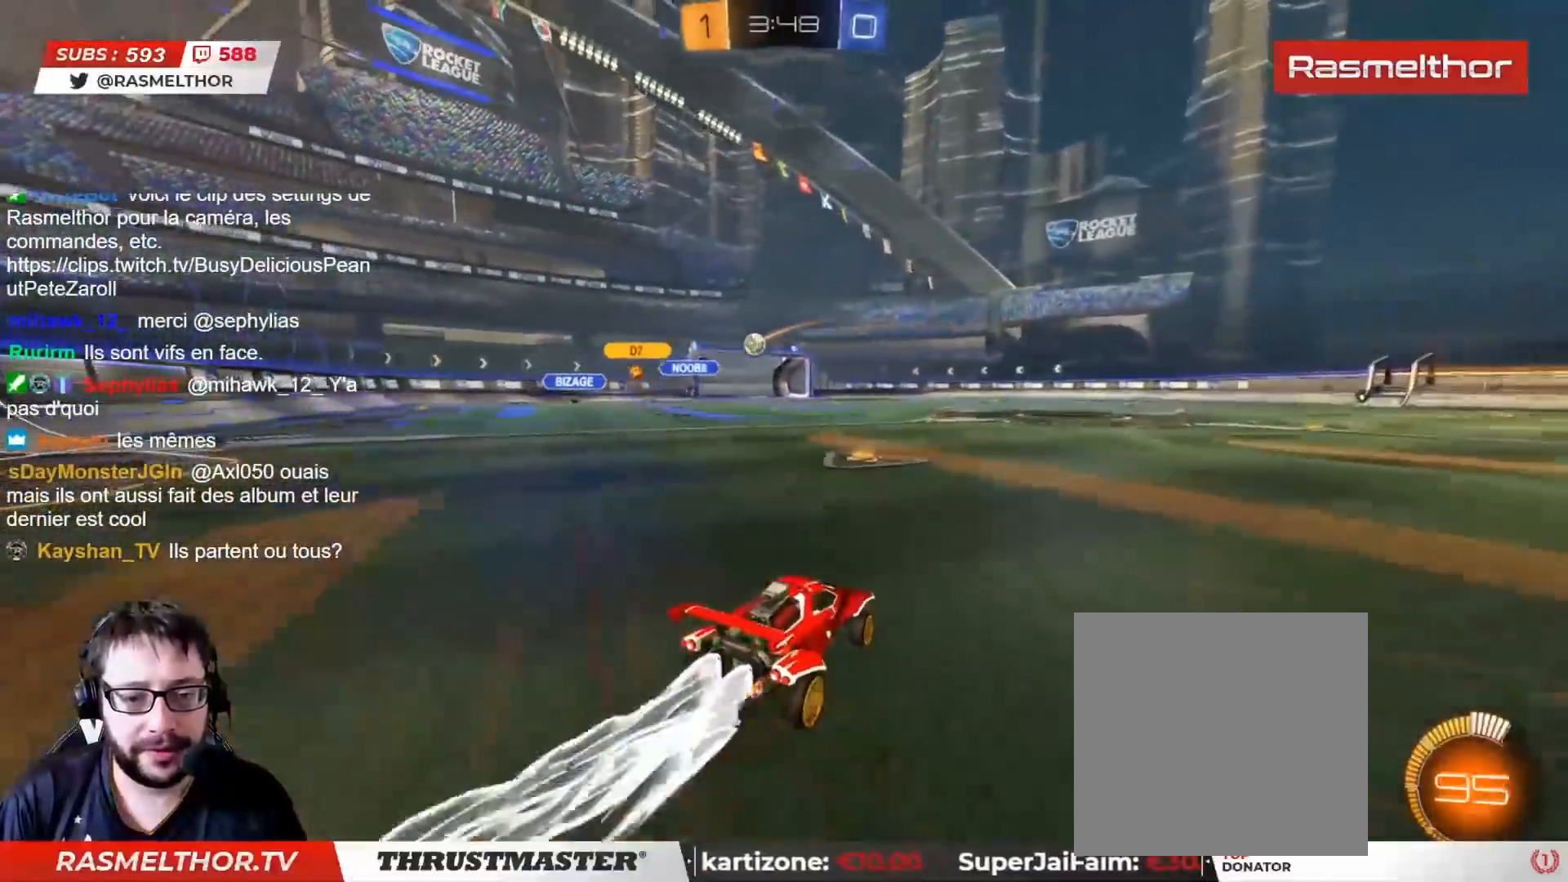
{"buttons": ["R2"], "left_stick": "right", "right_stick": "center", "events": [[83, "left_stick", "center"], [283, "CIRCLE", "up"], [367, "left_stick", "right"]]}
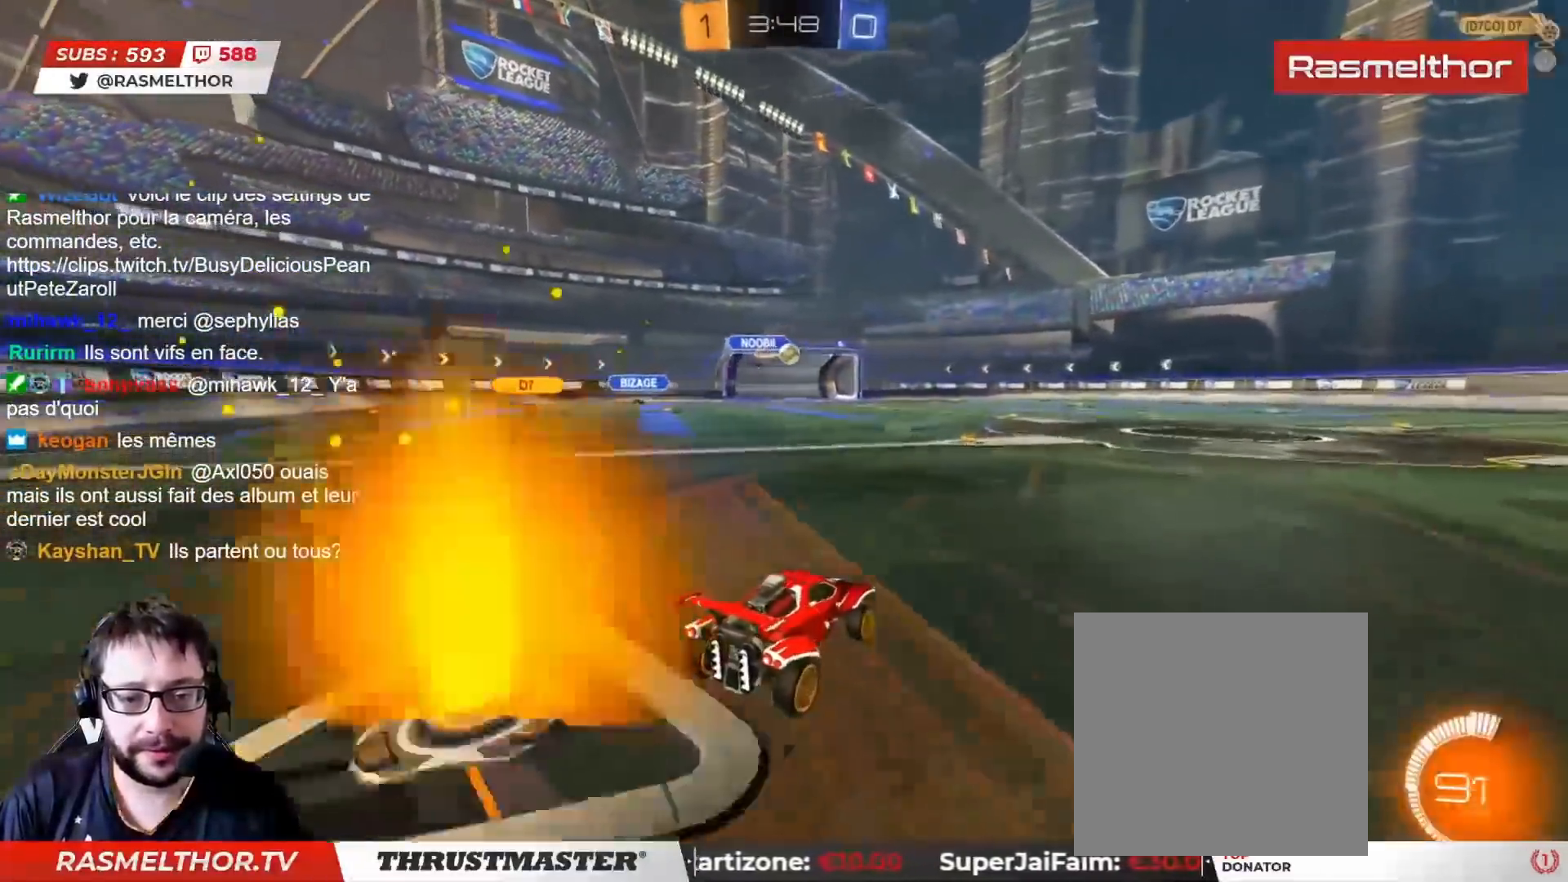
{"buttons": ["R2"], "left_stick": "center", "right_stick": "center", "events": [[183, "CIRCLE", "down"], [217, "left_stick", "center"], [400, "CIRCLE", "up"]]}
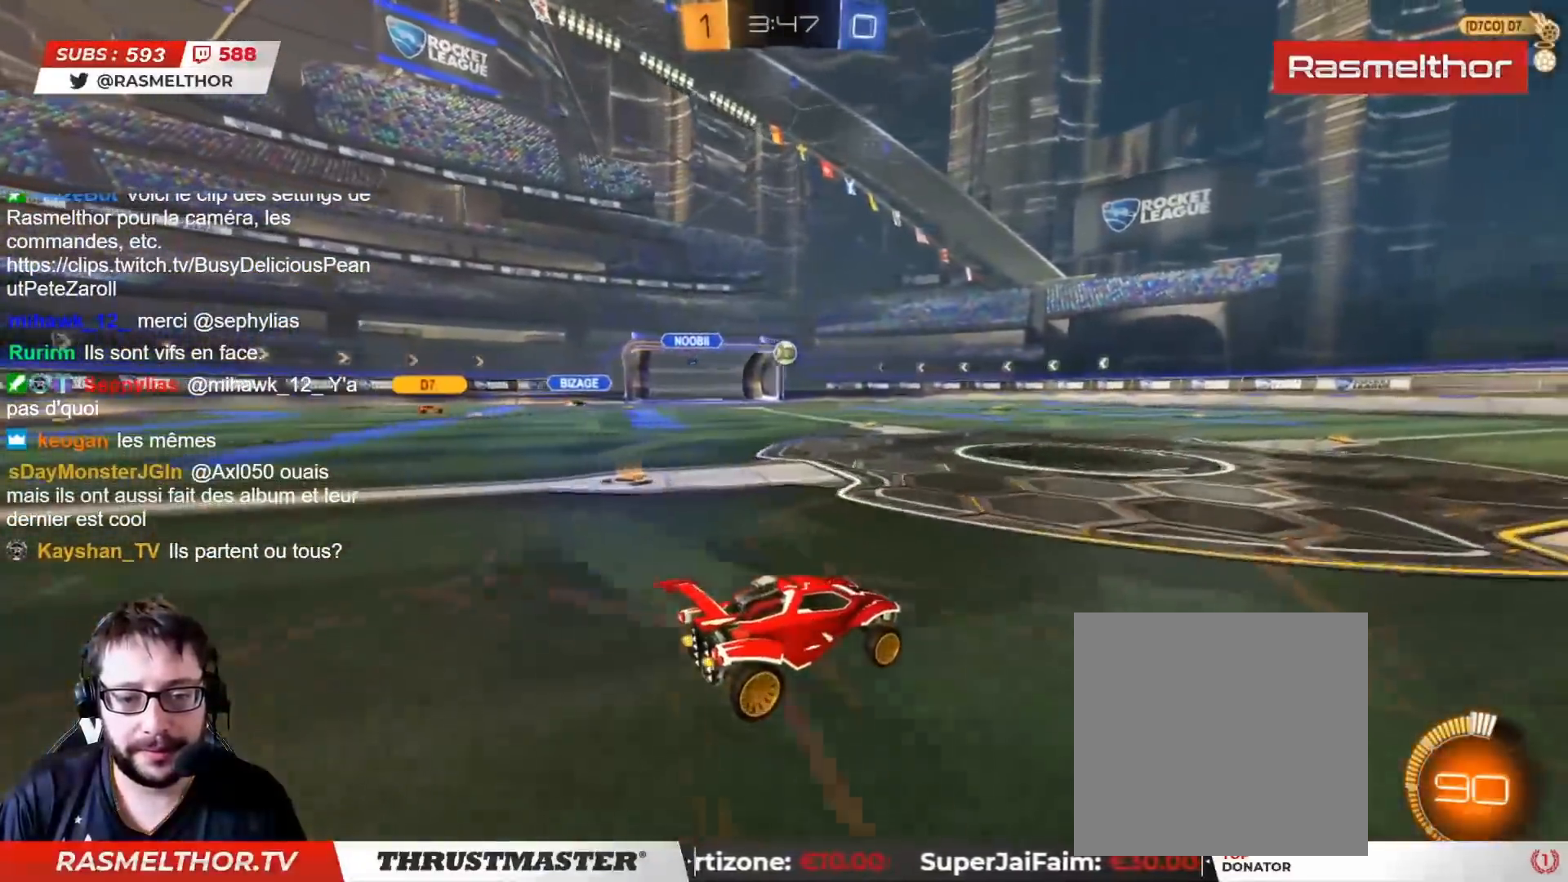
{"buttons": ["CIRCLE", "R2"], "left_stick": "center", "right_stick": "center", "events": [[50, "right_stick", "right"], [283, "right_stick", "center"], [417, "CIRCLE", "down"]]}
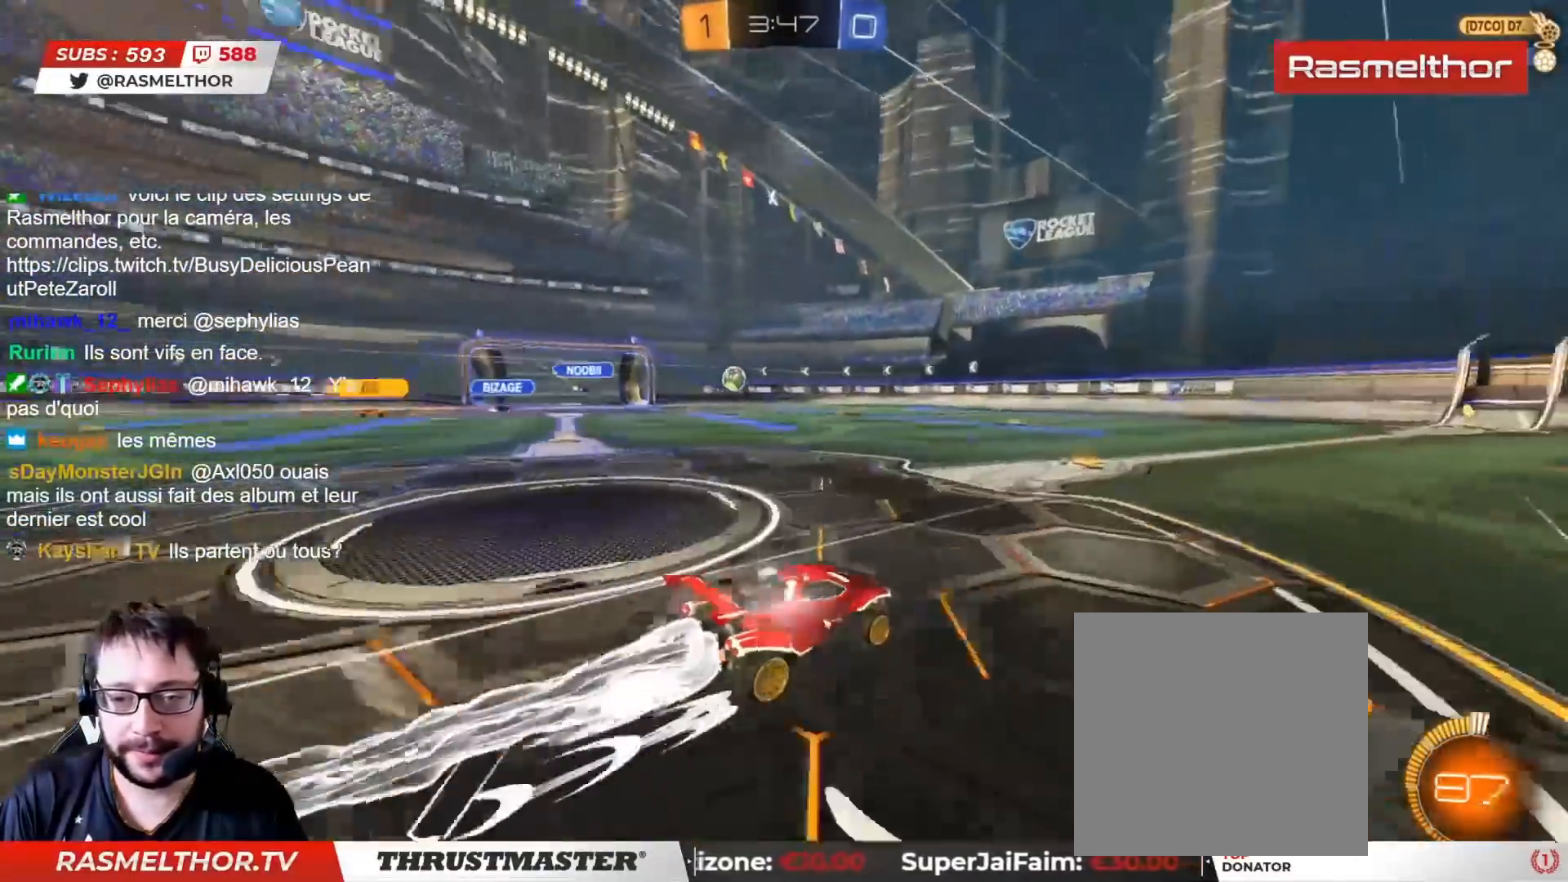
{"buttons": [], "left_stick": "left", "right_stick": "center", "events": [[133, "CIRCLE", "up"], [233, "left_stick", "right"], [483, "left_stick", "left"], [500, "R2", "up"]]}
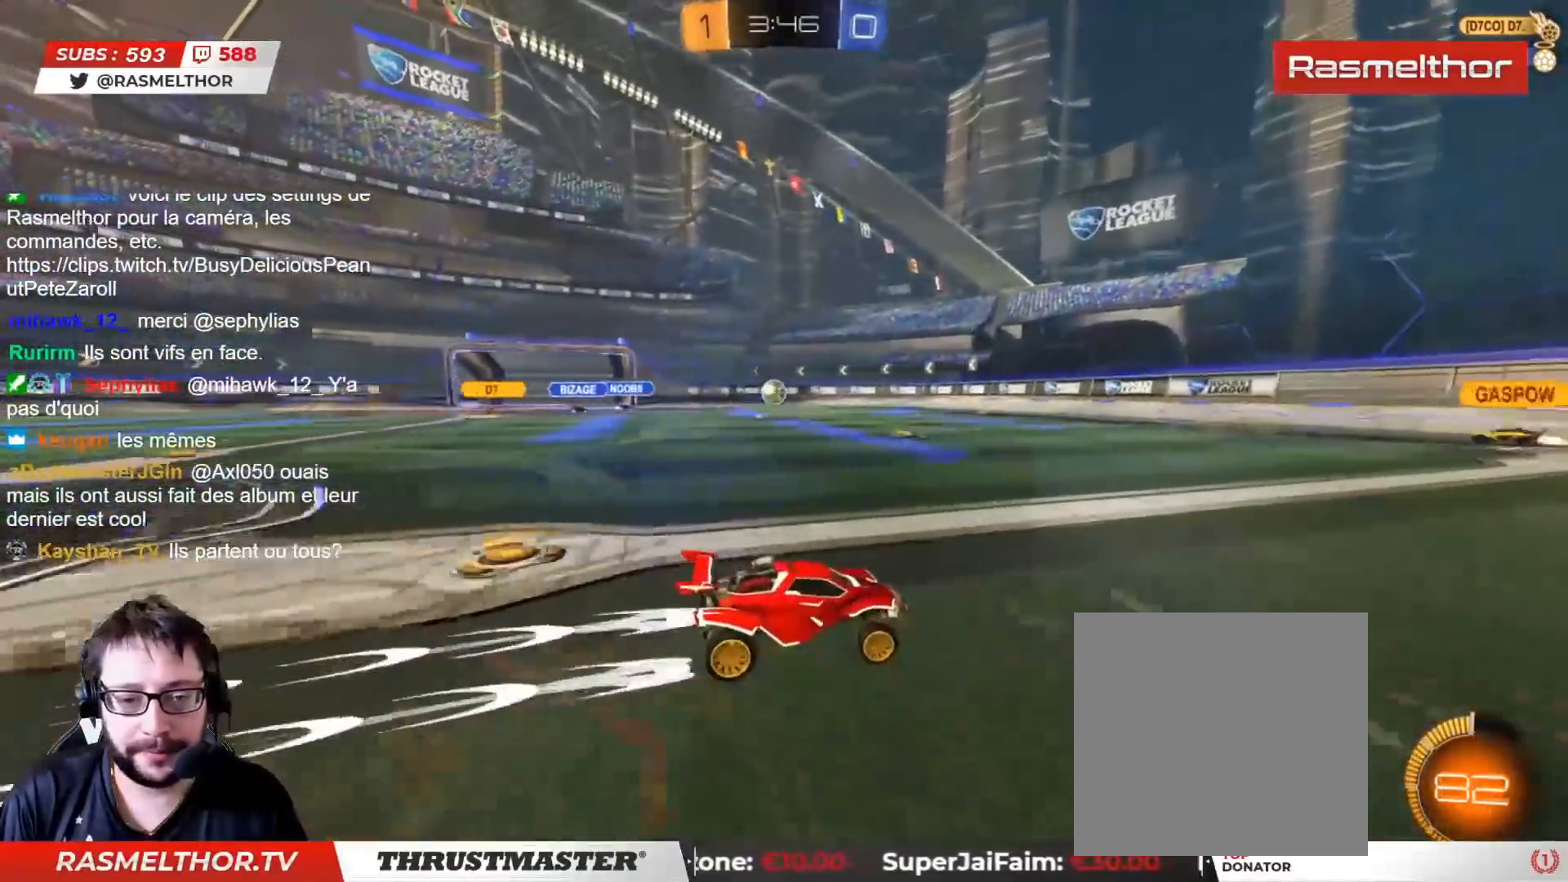
{"buttons": ["R2"], "left_stick": "left", "right_stick": "center", "events": [[133, "left_stick", "center"], [217, "left_stick", "down-left"], [267, "left_stick", "left"], [300, "L2", "down"], [300, "R2", "down"], [400, "L2", "up"]]}
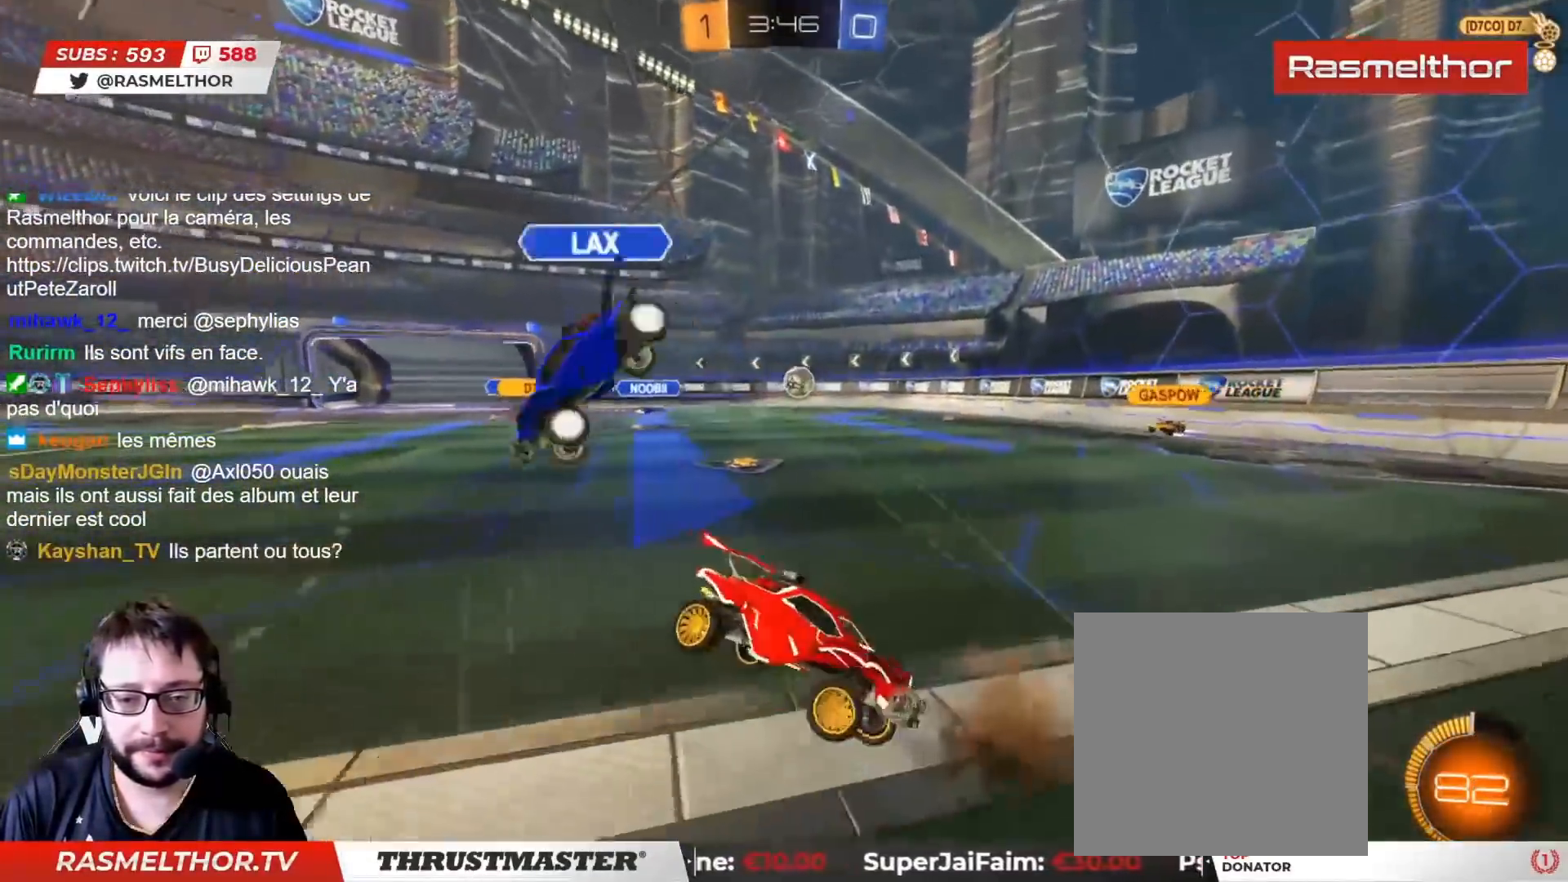
{"buttons": ["R2"], "left_stick": "right", "right_stick": "center", "events": [[67, "R2", "up"], [83, "left_stick", "down-right"], [233, "left_stick", "down-left"], [267, "R2", "down"], [367, "left_stick", "right"]]}
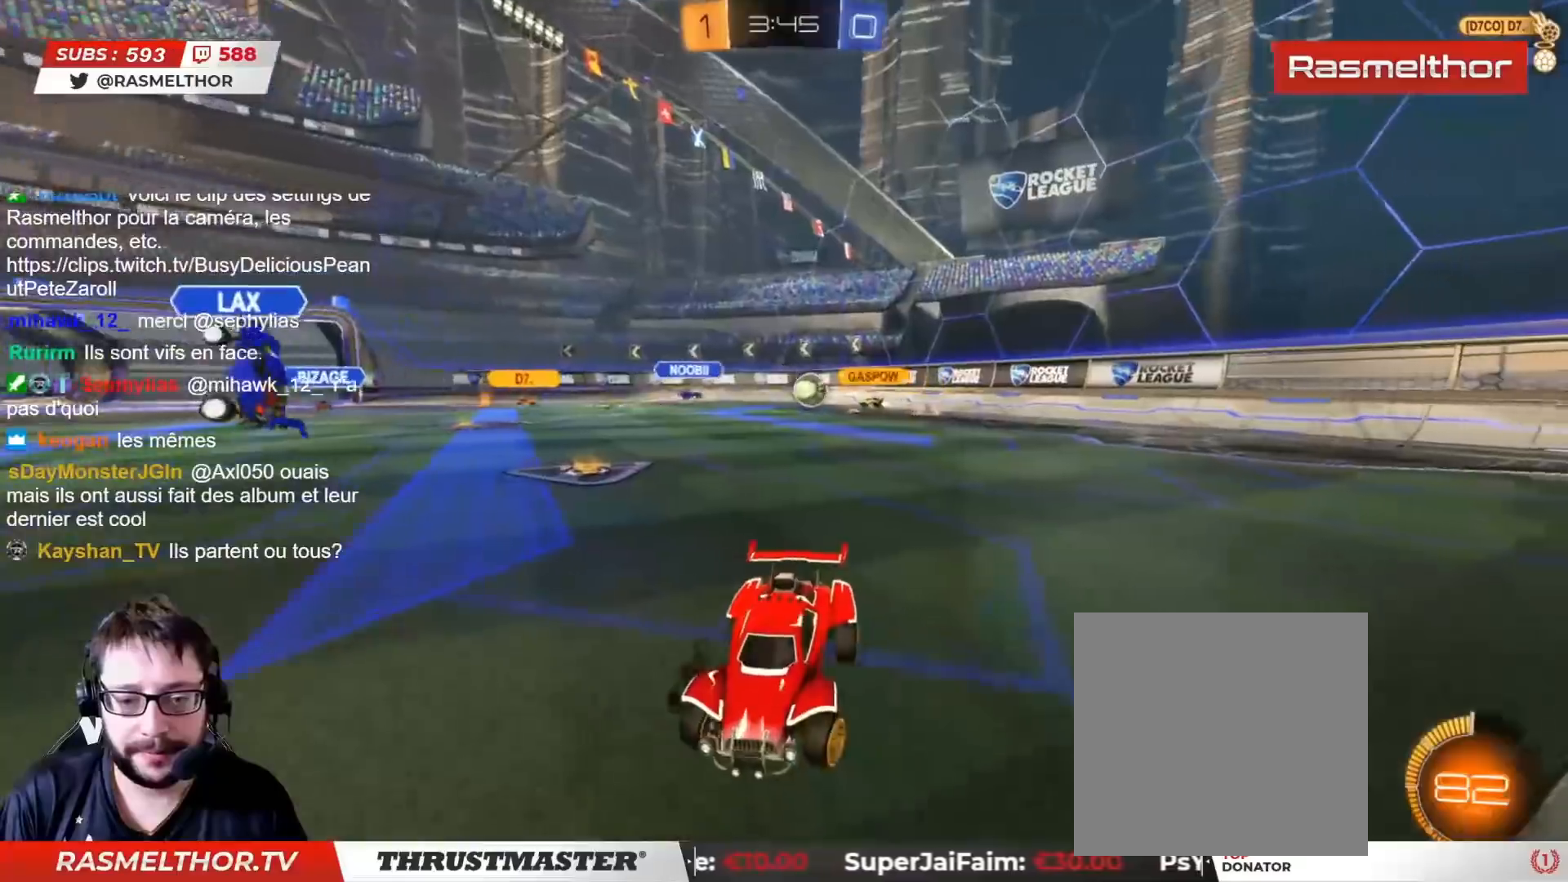
{"buttons": ["R2"], "left_stick": "right", "right_stick": "center", "events": []}
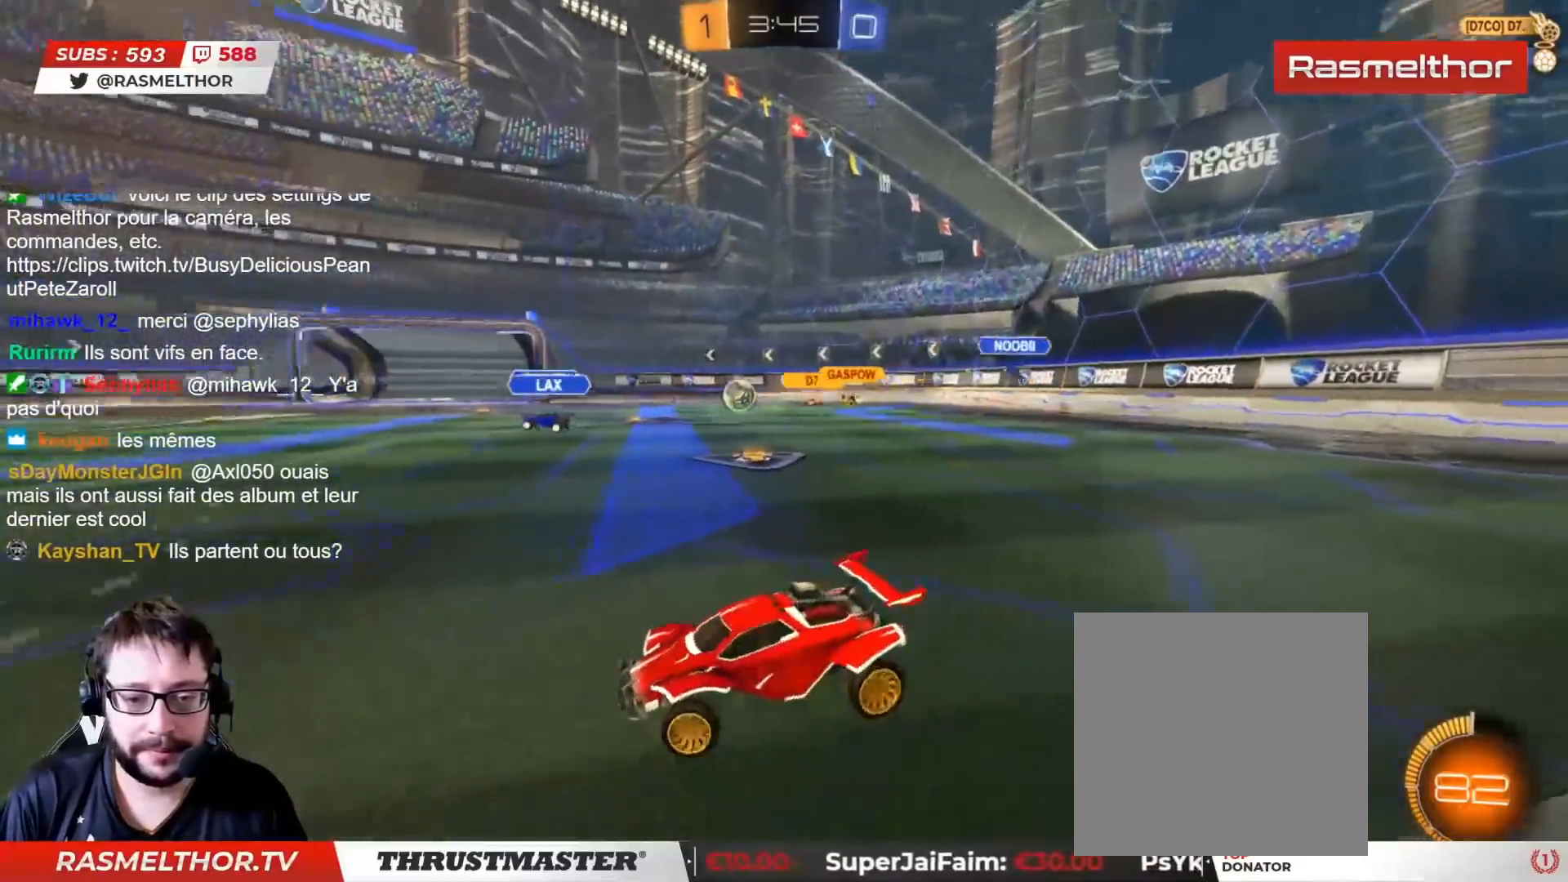
{"buttons": ["CIRCLE", "R2"], "left_stick": "center", "right_stick": "center", "events": [[117, "CIRCLE", "down"], [217, "left_stick", "left"], [300, "left_stick", "center"]]}
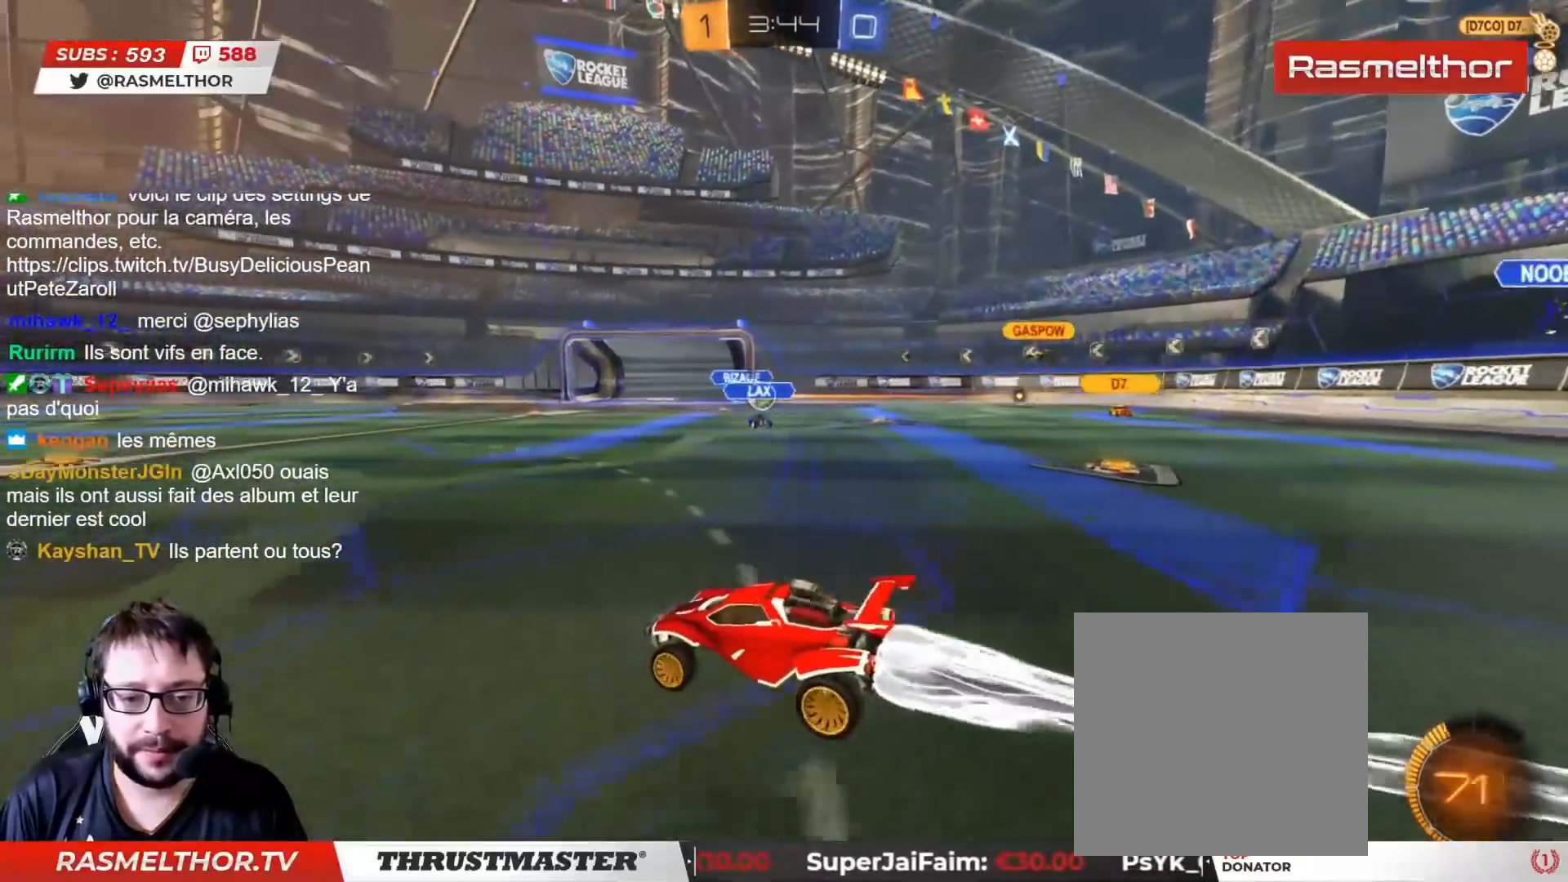
{"buttons": ["CIRCLE", "R2"], "left_stick": "right", "right_stick": "center", "events": [[33, "left_stick", "left"], [233, "left_stick", "center"], [333, "left_stick", "right"]]}
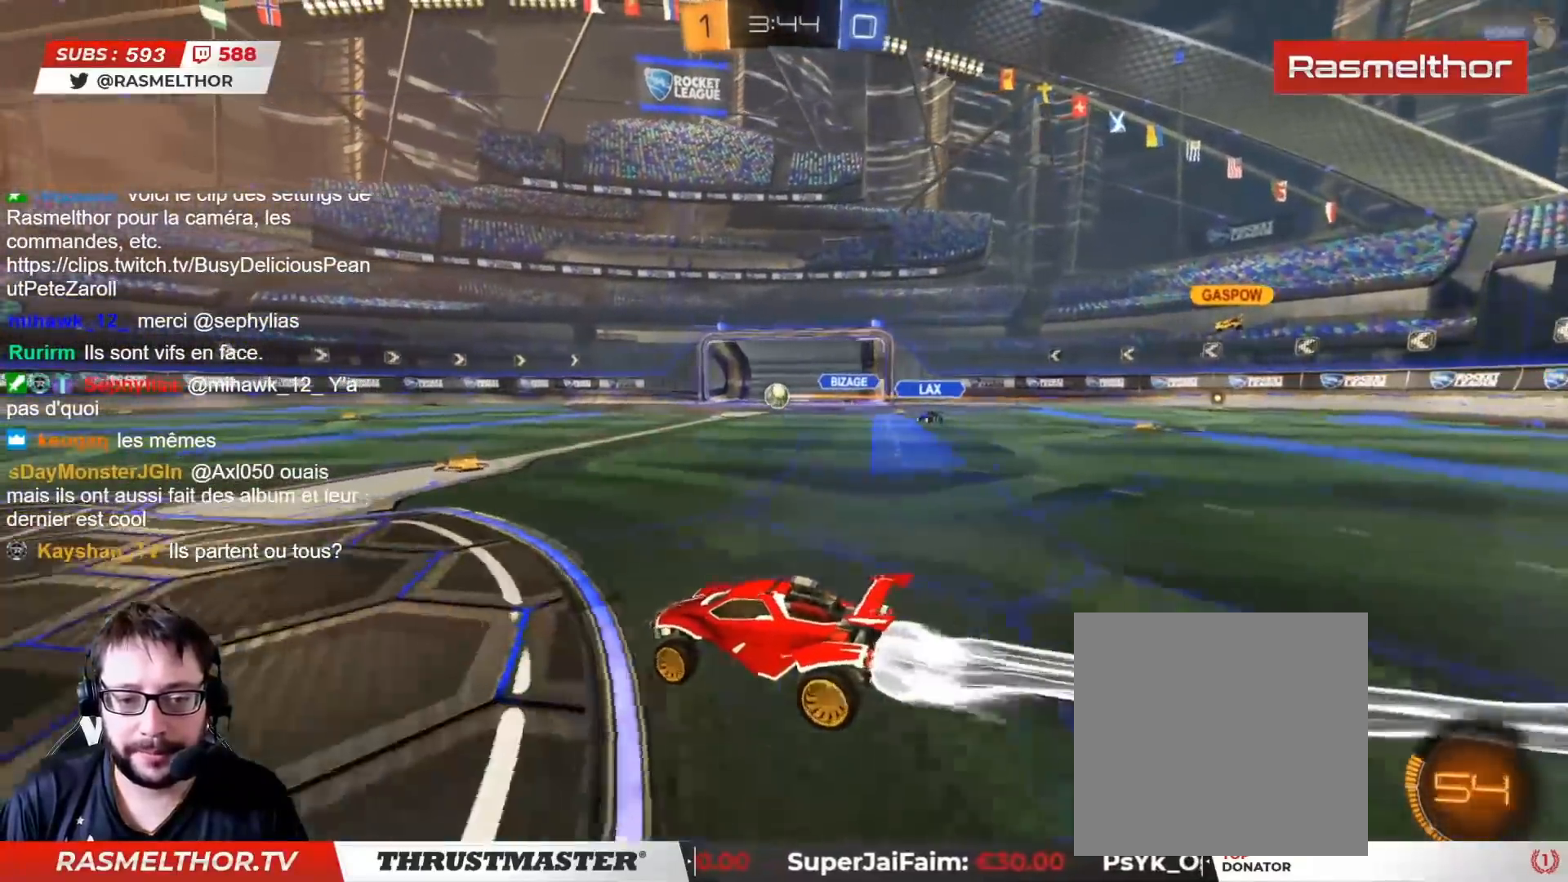
{"buttons": ["R2"], "left_stick": "up-left", "right_stick": "center", "events": [[50, "CROSS", "down"], [67, "left_stick", "up"], [83, "L2", "down"], [117, "CROSS", "up"], [200, "CROSS", "down"], [200, "left_stick", "up-left"], [250, "CROSS", "up"], [283, "CIRCLE", "up"], [283, "TRIANGLE", "down"], [333, "TRIANGLE", "up"], [400, "L2", "up"]]}
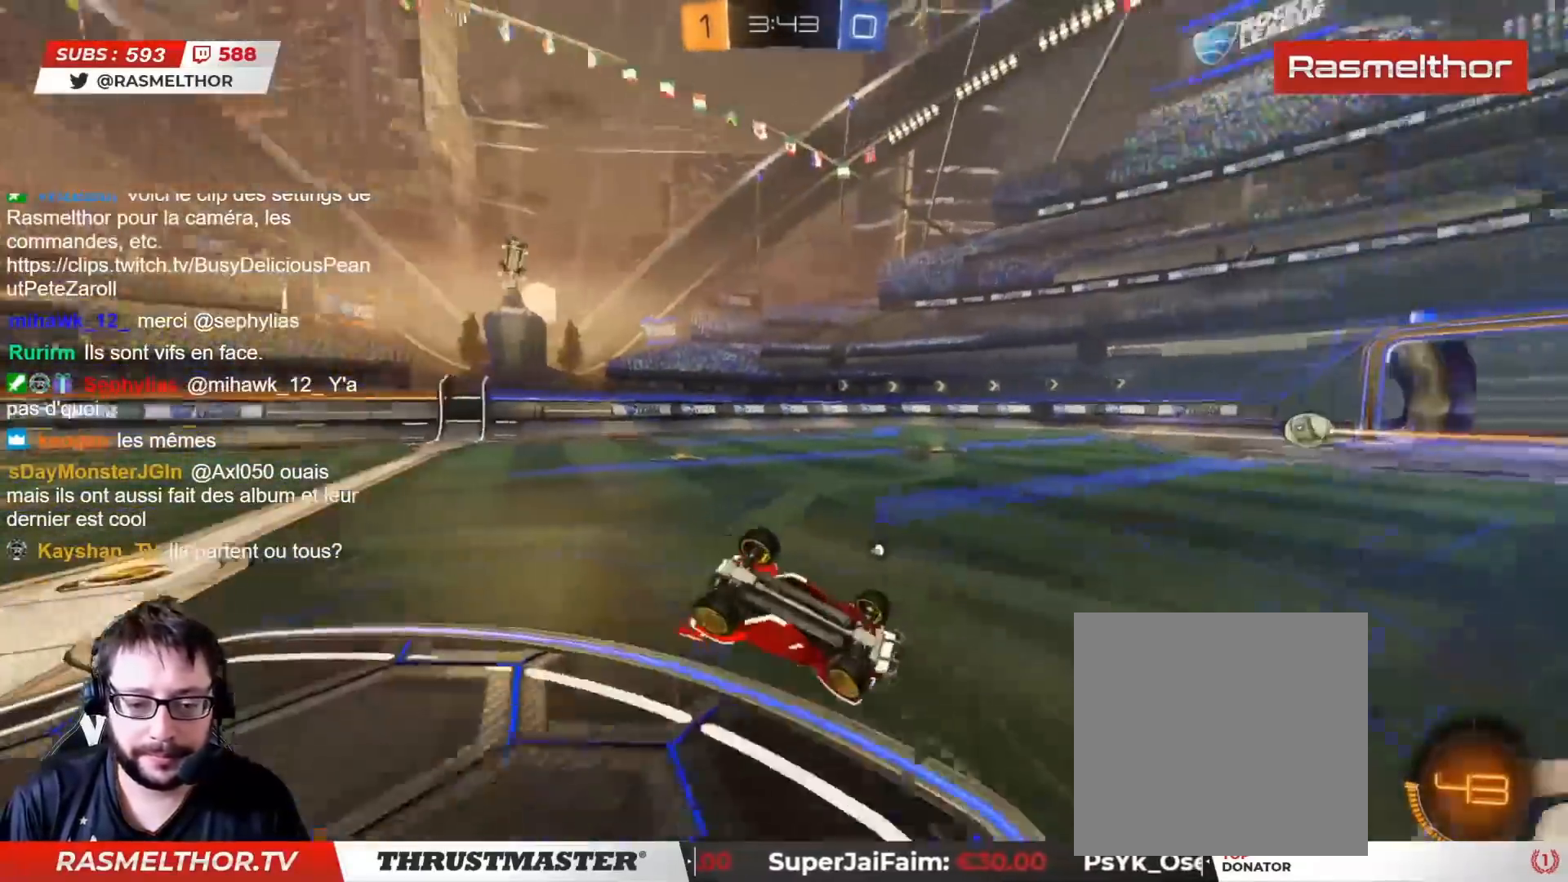
{"buttons": ["R2"], "left_stick": "center", "right_stick": "center", "events": [[33, "left_stick", "left"], [300, "left_stick", "center"], [433, "TRIANGLE", "down"], [500, "TRIANGLE", "up"]]}
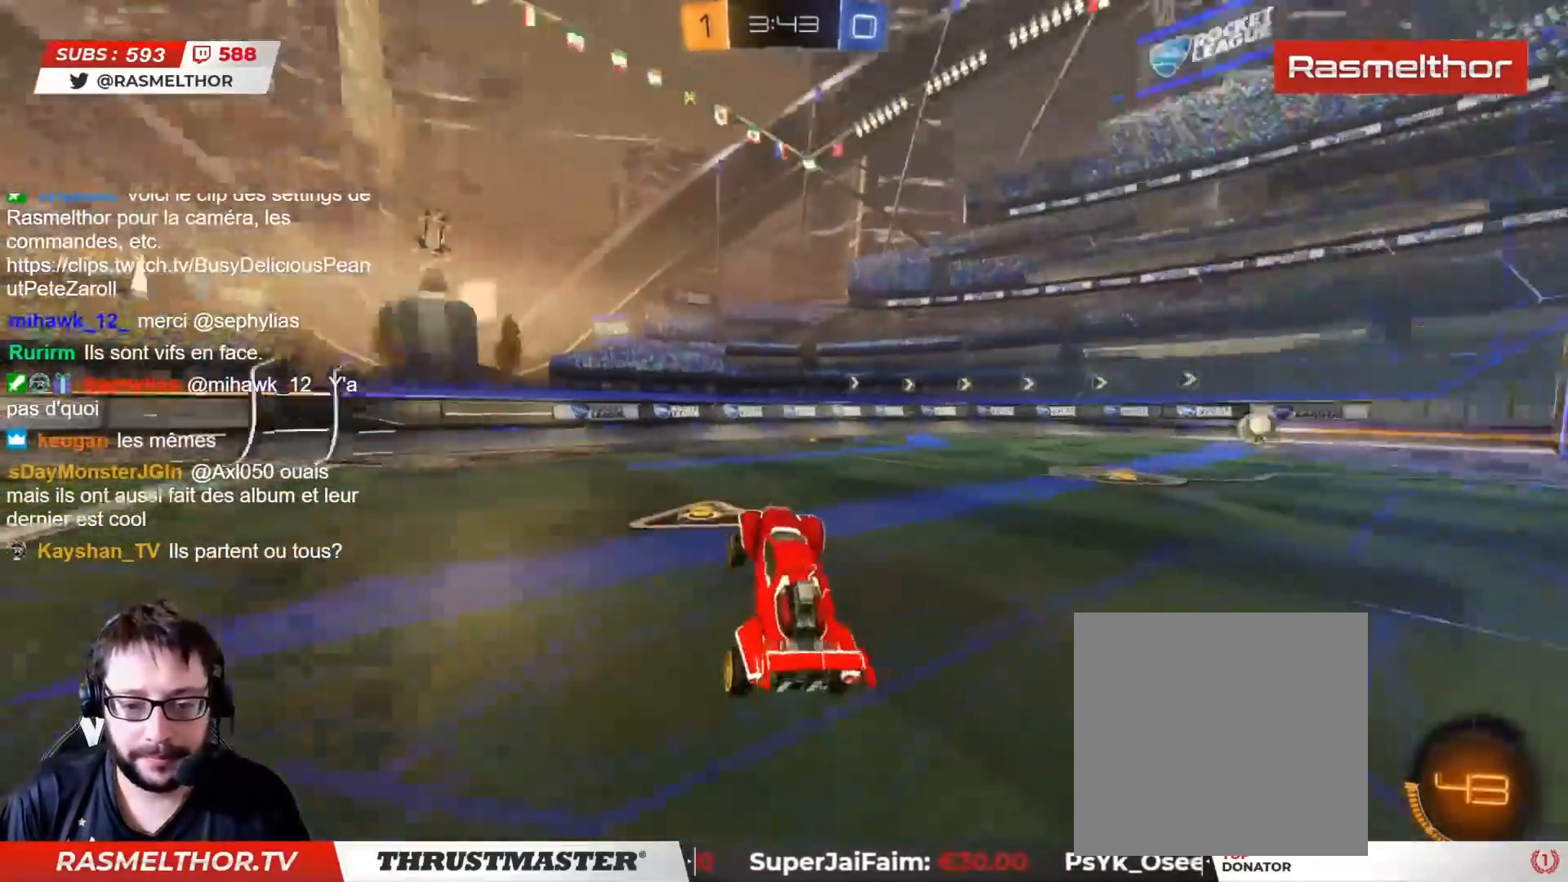
{"buttons": ["R2"], "left_stick": "center", "right_stick": "center", "events": [[233, "left_stick", "left"], [367, "left_stick", "center"]]}
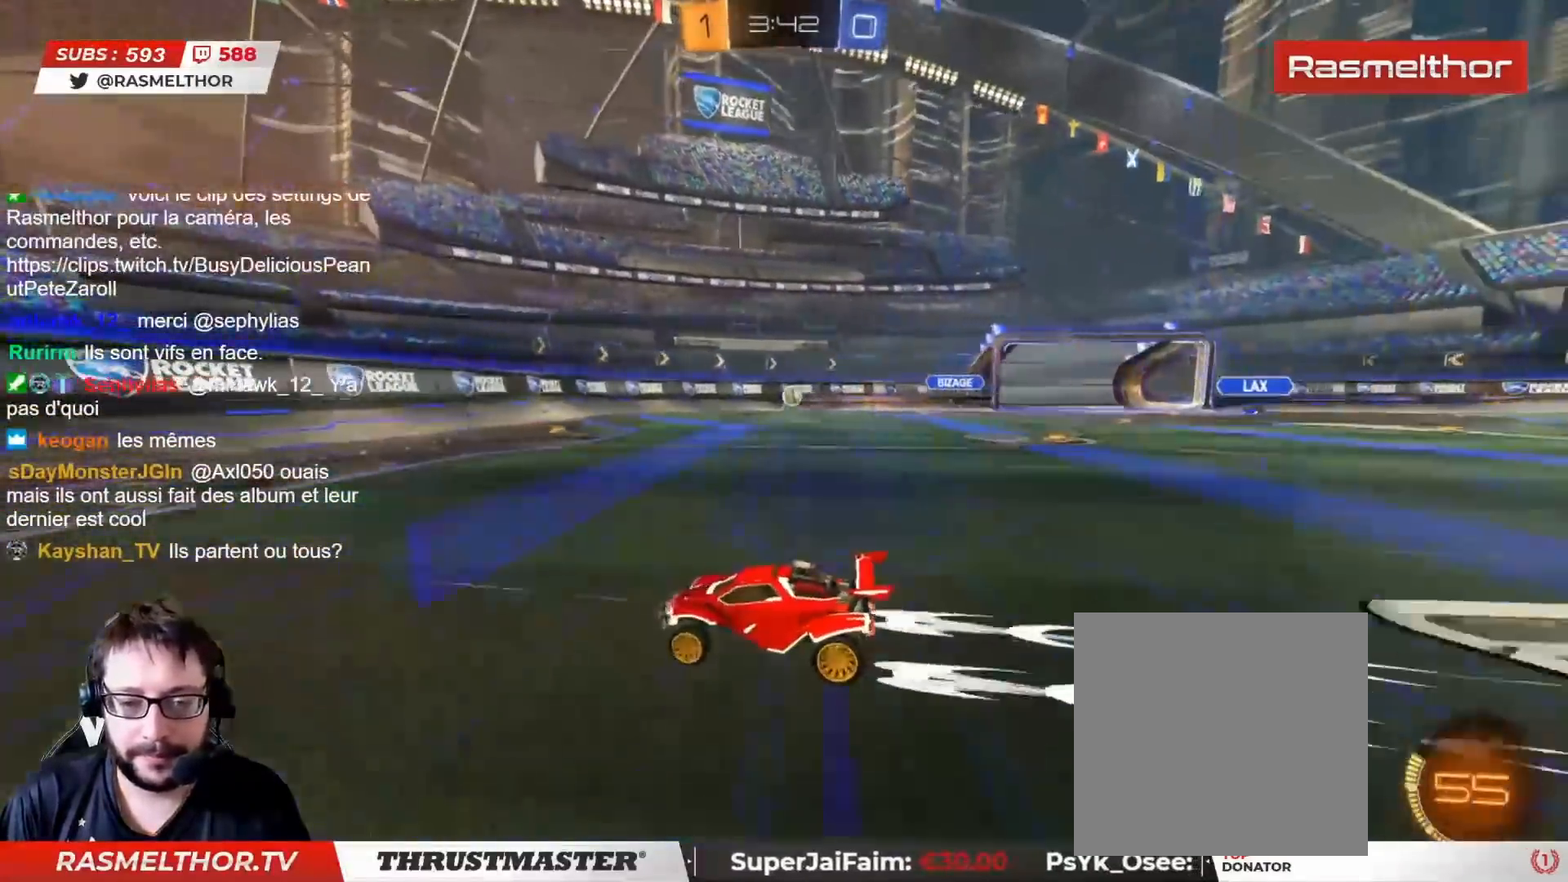
{"buttons": ["CIRCLE", "R2"], "left_stick": "right", "right_stick": "center", "events": [[133, "left_stick", "right"], [367, "CIRCLE", "down"]]}
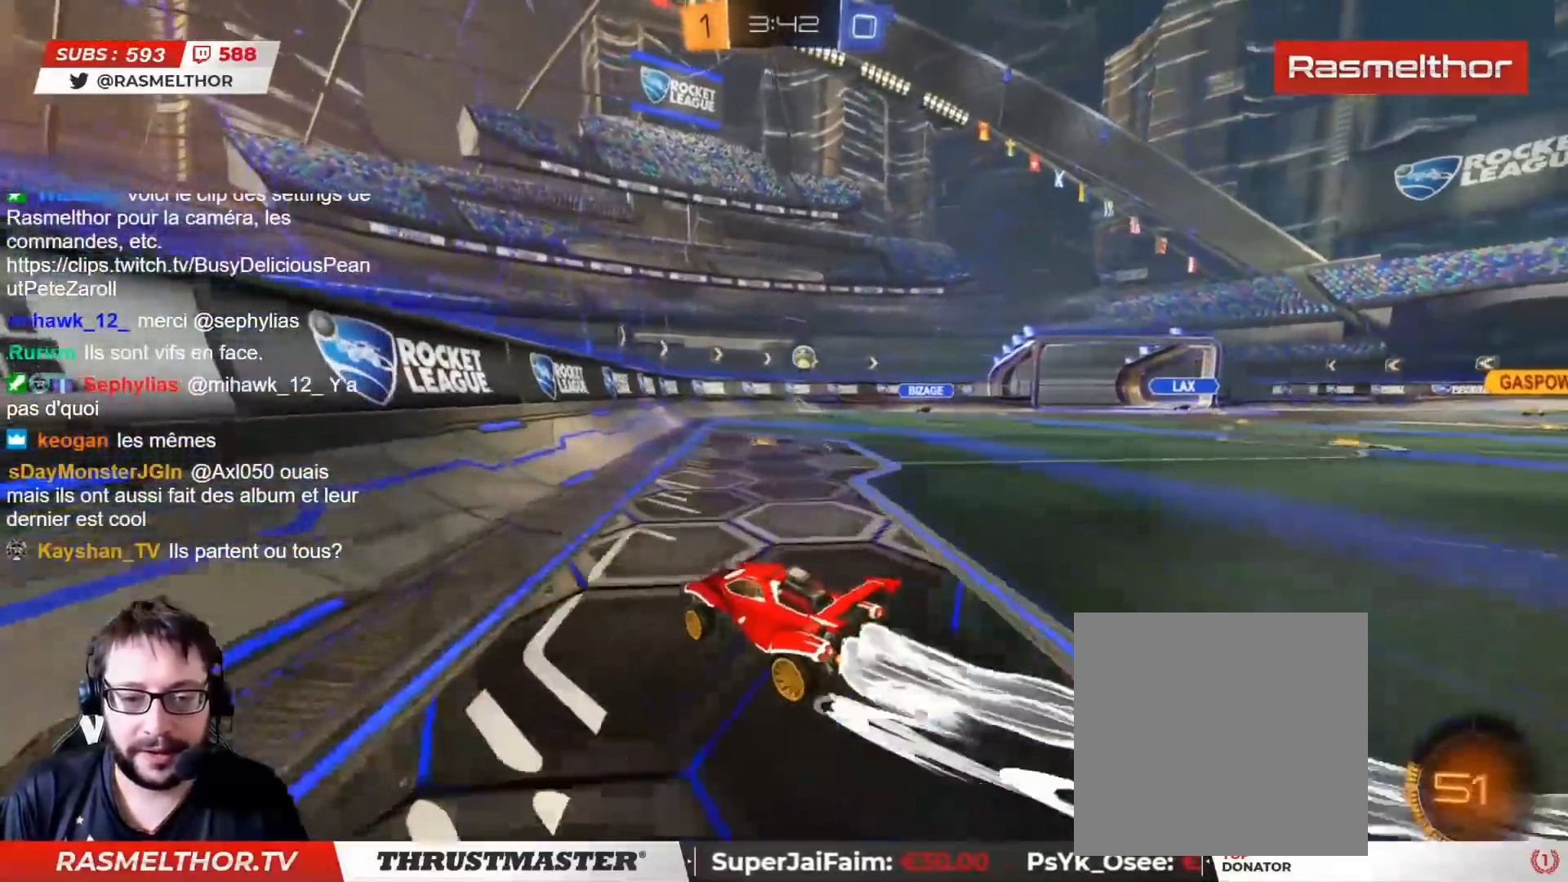
{"buttons": ["R2"], "left_stick": "center", "right_stick": "center", "events": [[183, "left_stick", "center"], [467, "CIRCLE", "up"]]}
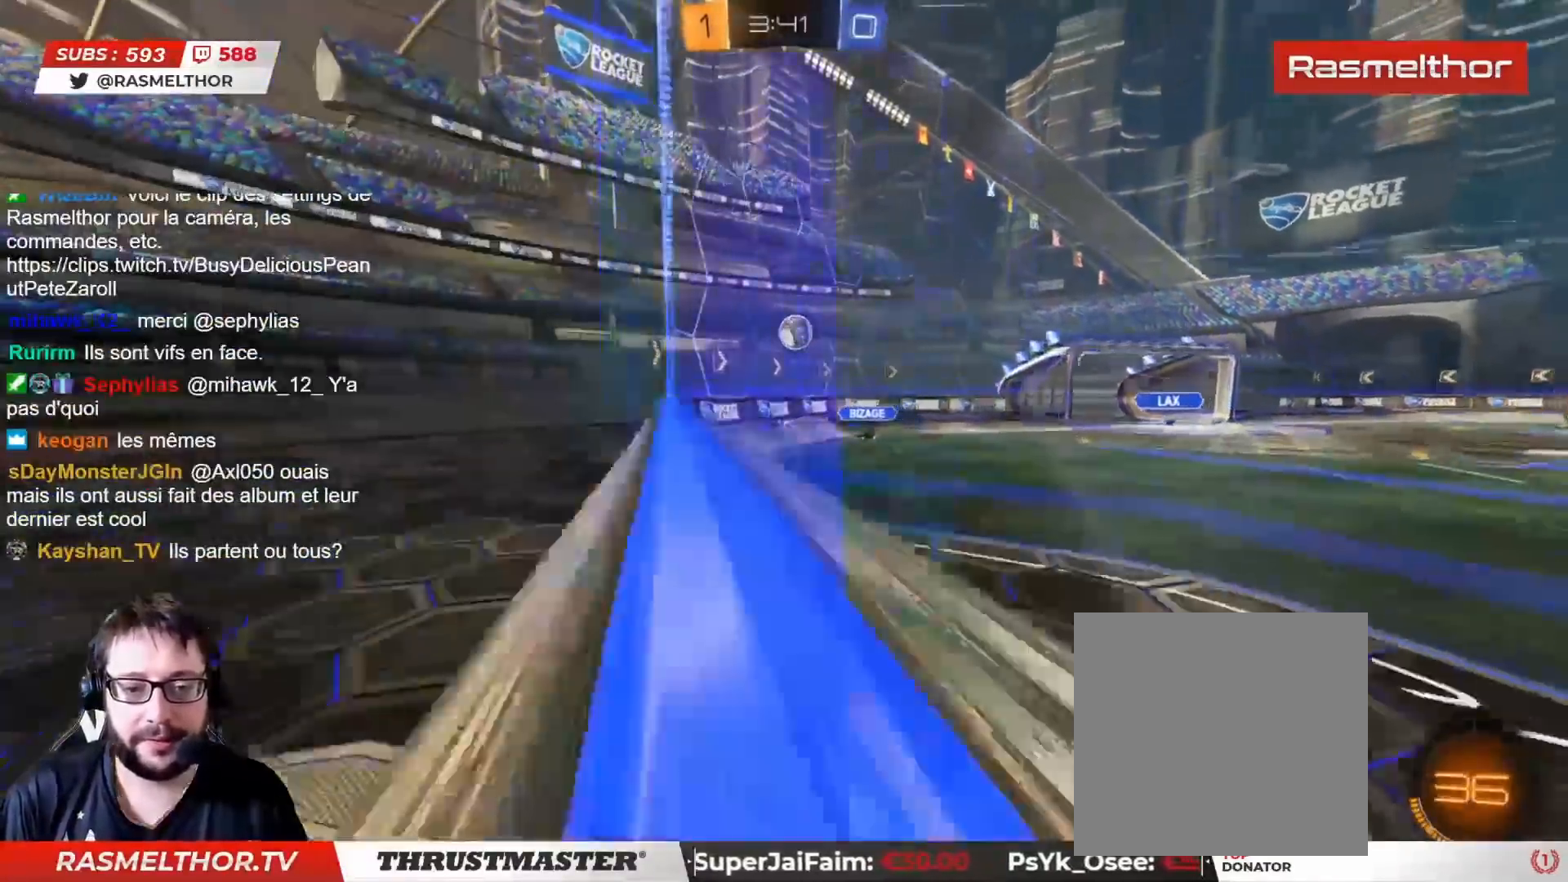
{"buttons": ["R2"], "left_stick": "up-right", "right_stick": "center", "events": [[283, "CIRCLE", "down"], [283, "CROSS", "down"], [300, "left_stick", "down-left"], [417, "left_stick", "right"], [467, "CROSS", "up"], [467, "left_stick", "up-right"], [500, "CIRCLE", "up"]]}
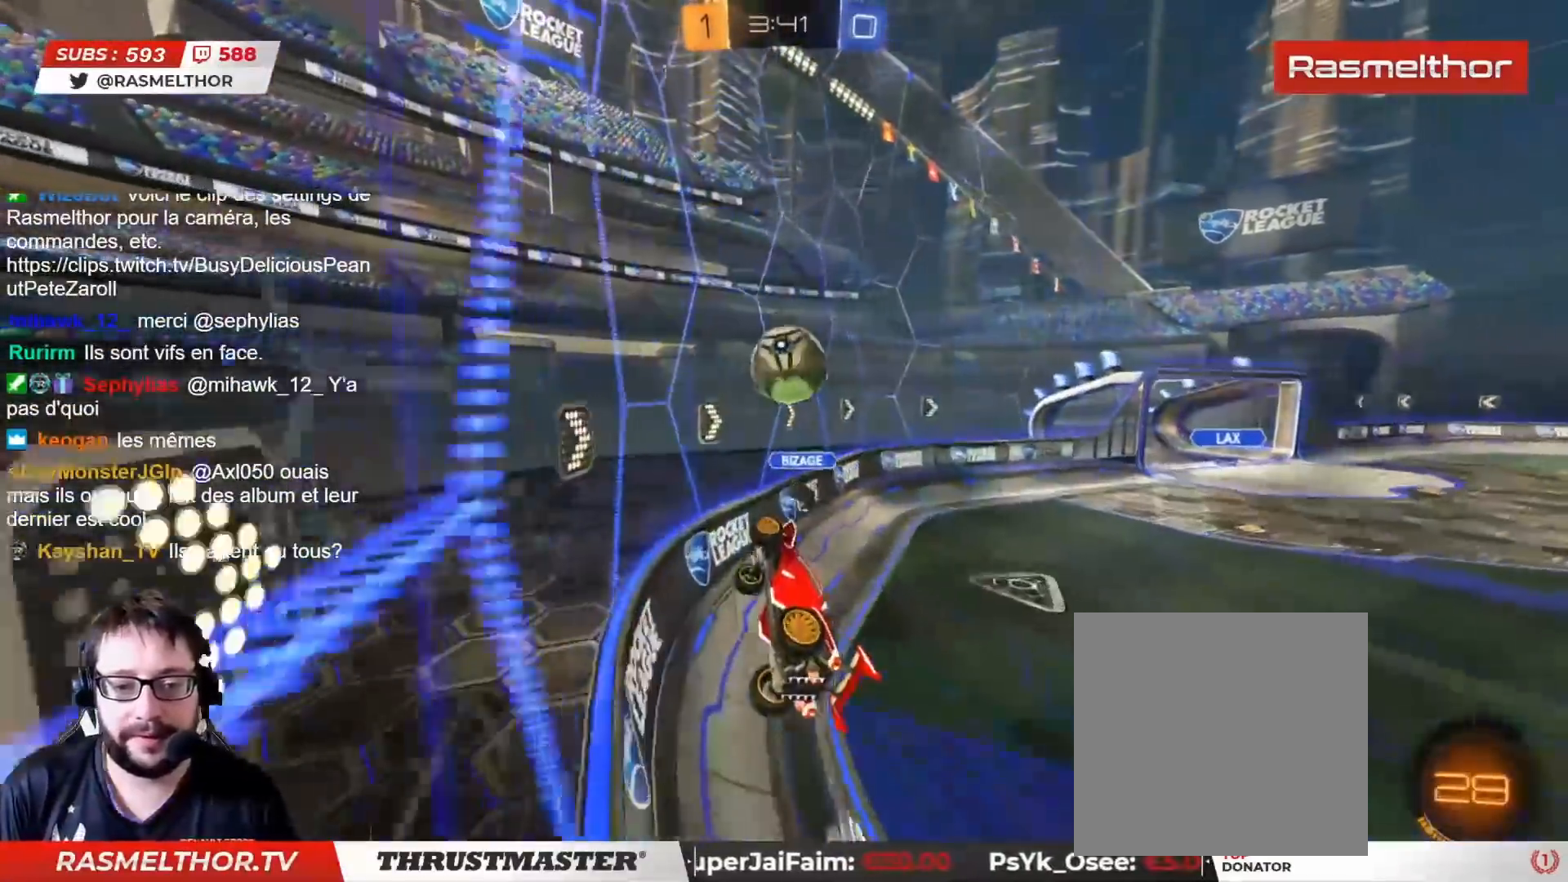
{"buttons": ["L2", "R2"], "left_stick": "right", "right_stick": "center", "events": [[183, "L2", "down"], [217, "CROSS", "down"], [300, "CROSS", "up"], [367, "CROSS", "down"], [367, "left_stick", "down-right"], [417, "CROSS", "up"], [500, "left_stick", "right"]]}
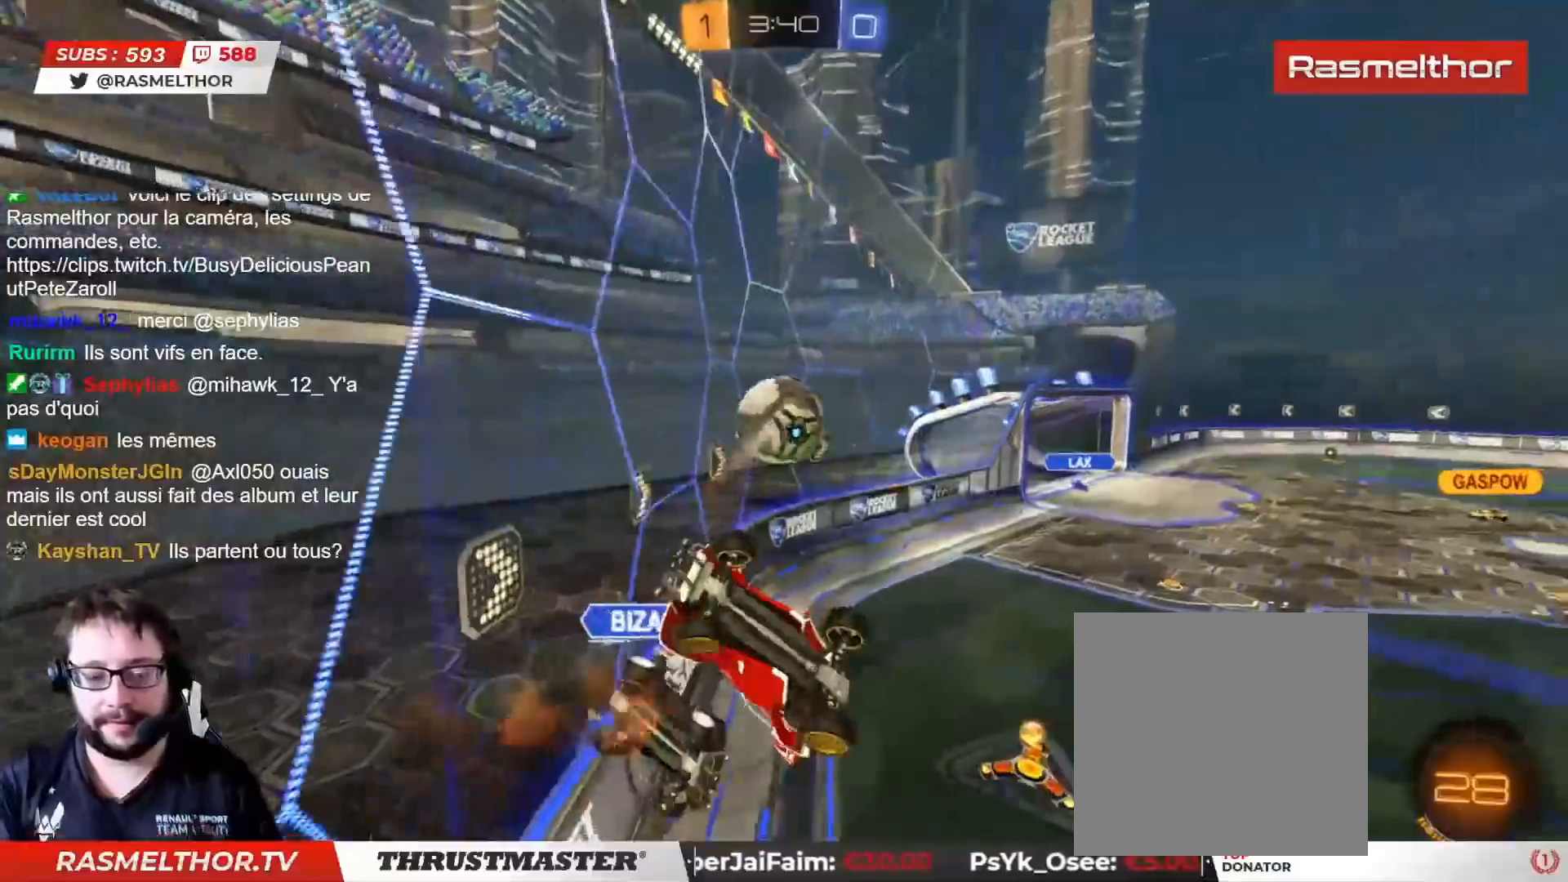
{"buttons": ["TRIANGLE", "L2", "R2"], "left_stick": "down", "right_stick": "center", "events": [[17, "TRIANGLE", "down"], [83, "TRIANGLE", "up"], [100, "left_stick", "up-right"], [167, "R2", "up"], [200, "L2", "up"], [367, "left_stick", "down-right"], [400, "R2", "down"], [433, "left_stick", "down"], [450, "TRIANGLE", "down"], [500, "L2", "down"]]}
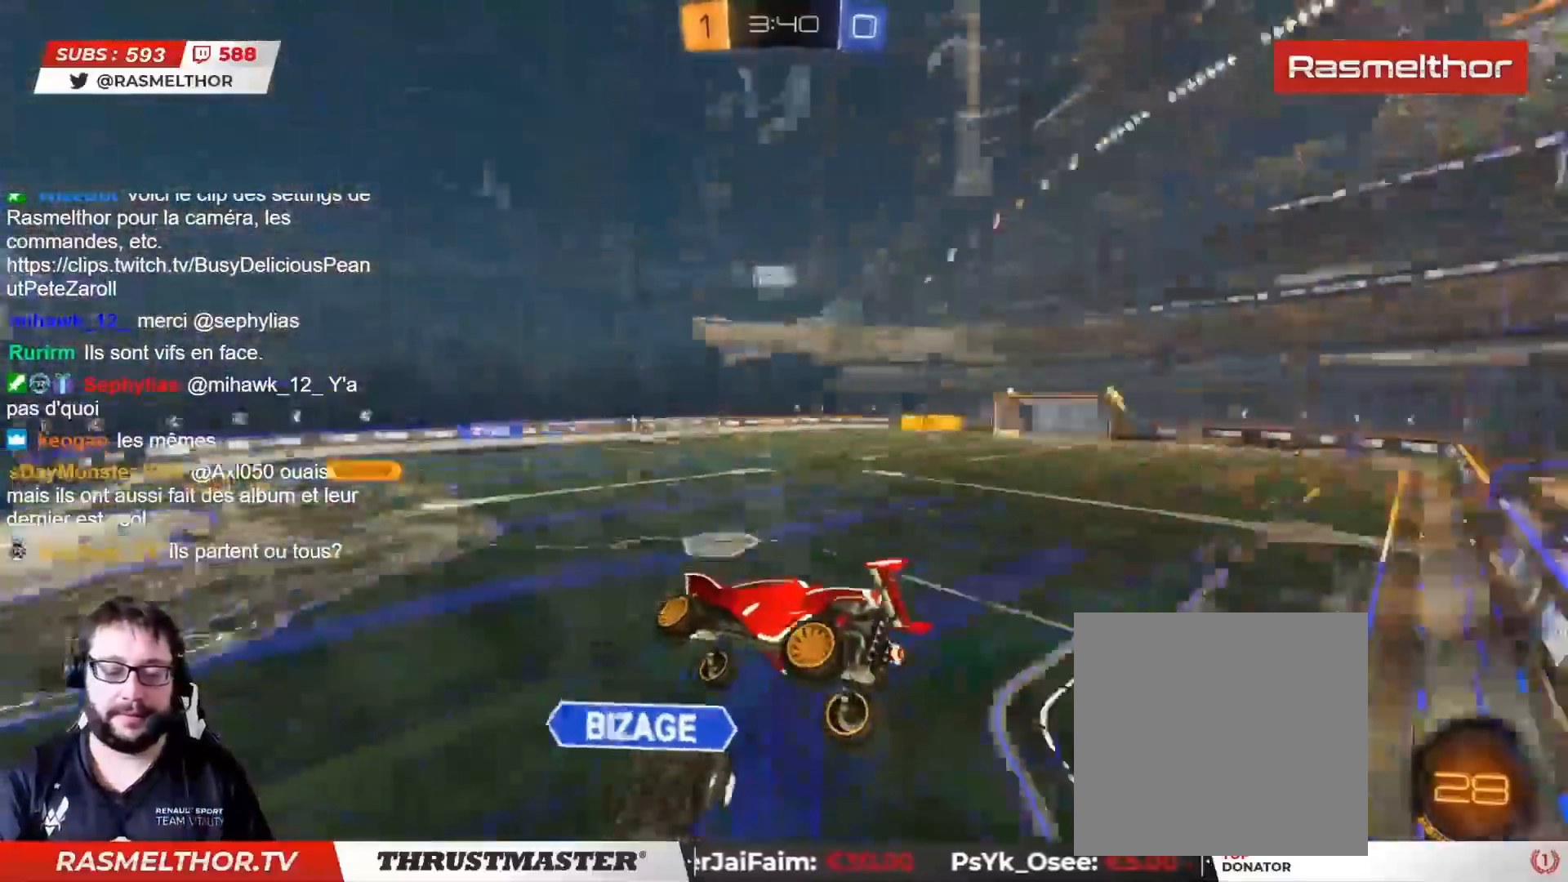
{"buttons": ["R2"], "left_stick": "center", "right_stick": "center", "events": [[17, "TRIANGLE", "up"], [17, "left_stick", "down-left"], [300, "L2", "up"], [300, "left_stick", "center"]]}
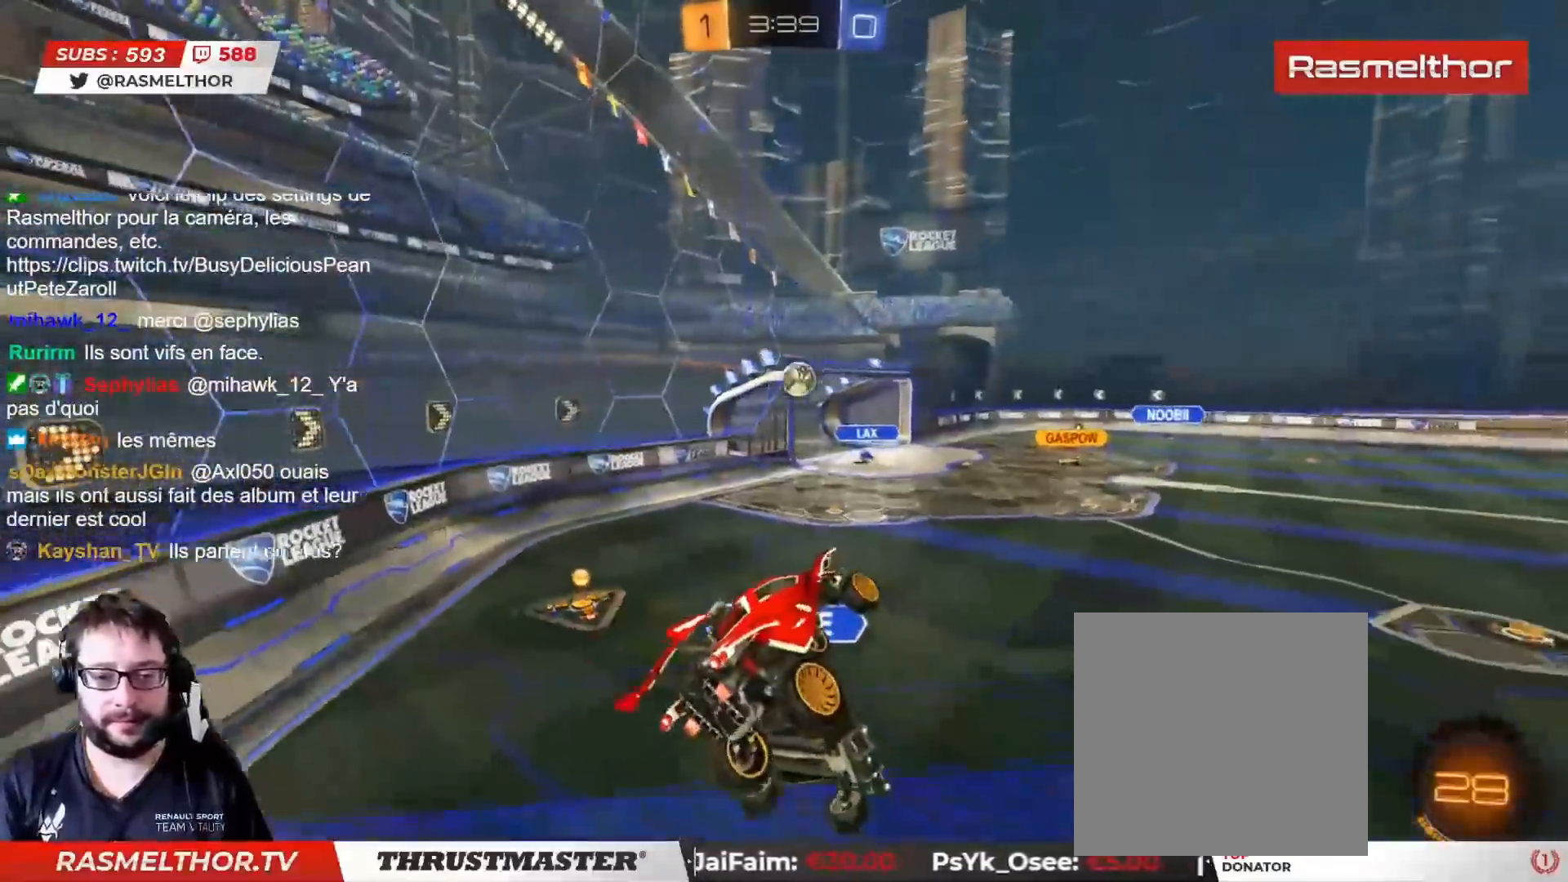
{"buttons": ["R2"], "left_stick": "up-right", "right_stick": "center", "events": [[100, "left_stick", "down-right"], [200, "left_stick", "up"], [300, "left_stick", "right"], [433, "left_stick", "up-right"]]}
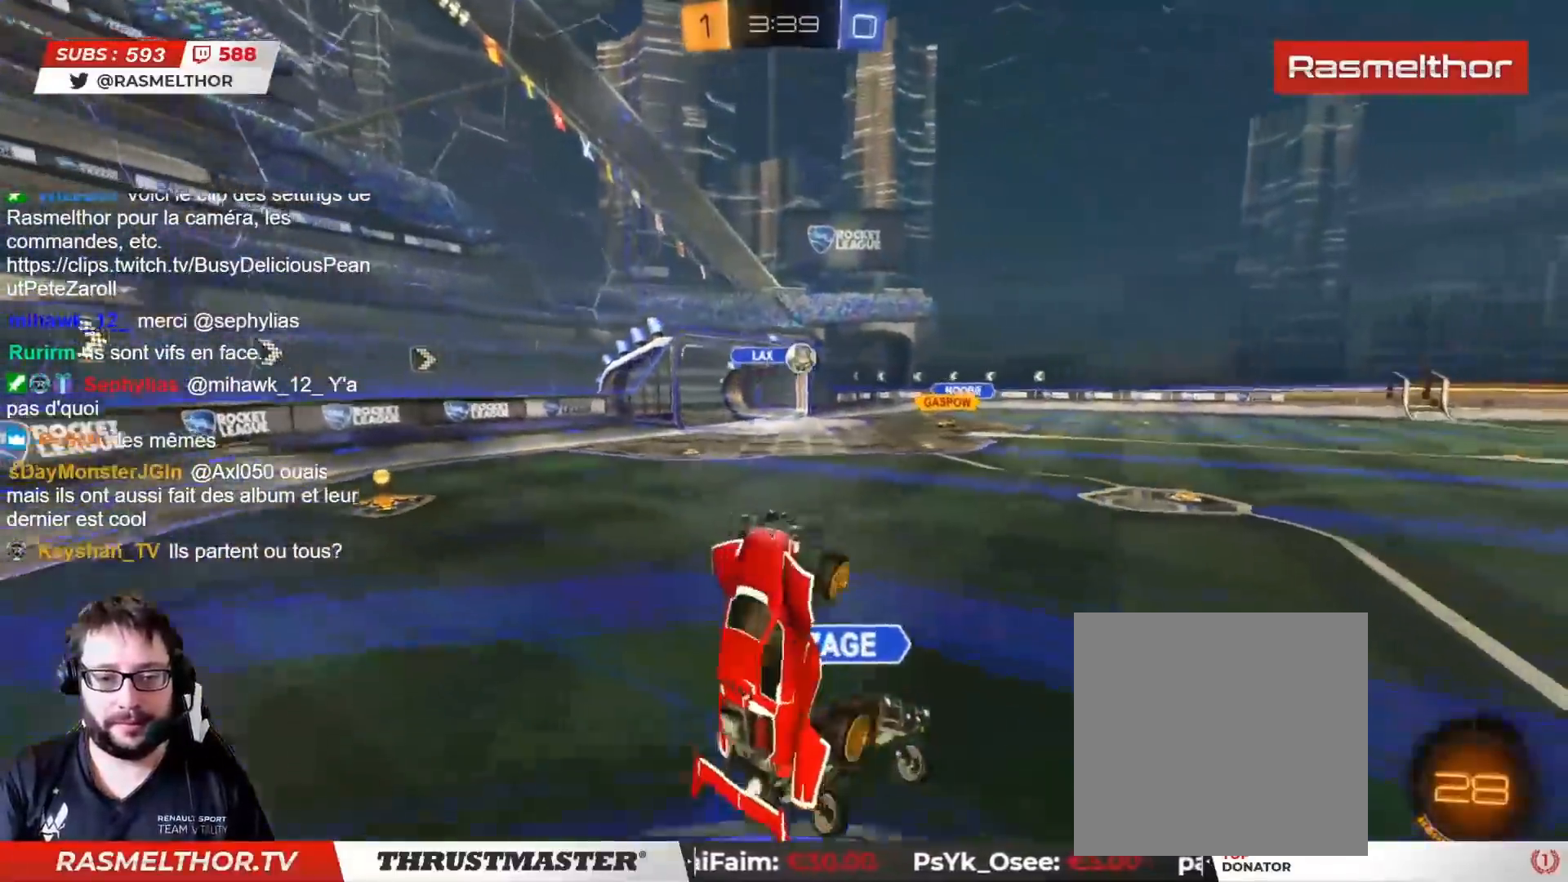
{"buttons": ["CIRCLE", "TRIANGLE", "L2", "R2"], "left_stick": "left", "right_stick": "center", "events": [[400, "CIRCLE", "down"], [400, "L2", "down"], [417, "TRIANGLE", "down"], [417, "left_stick", "left"]]}
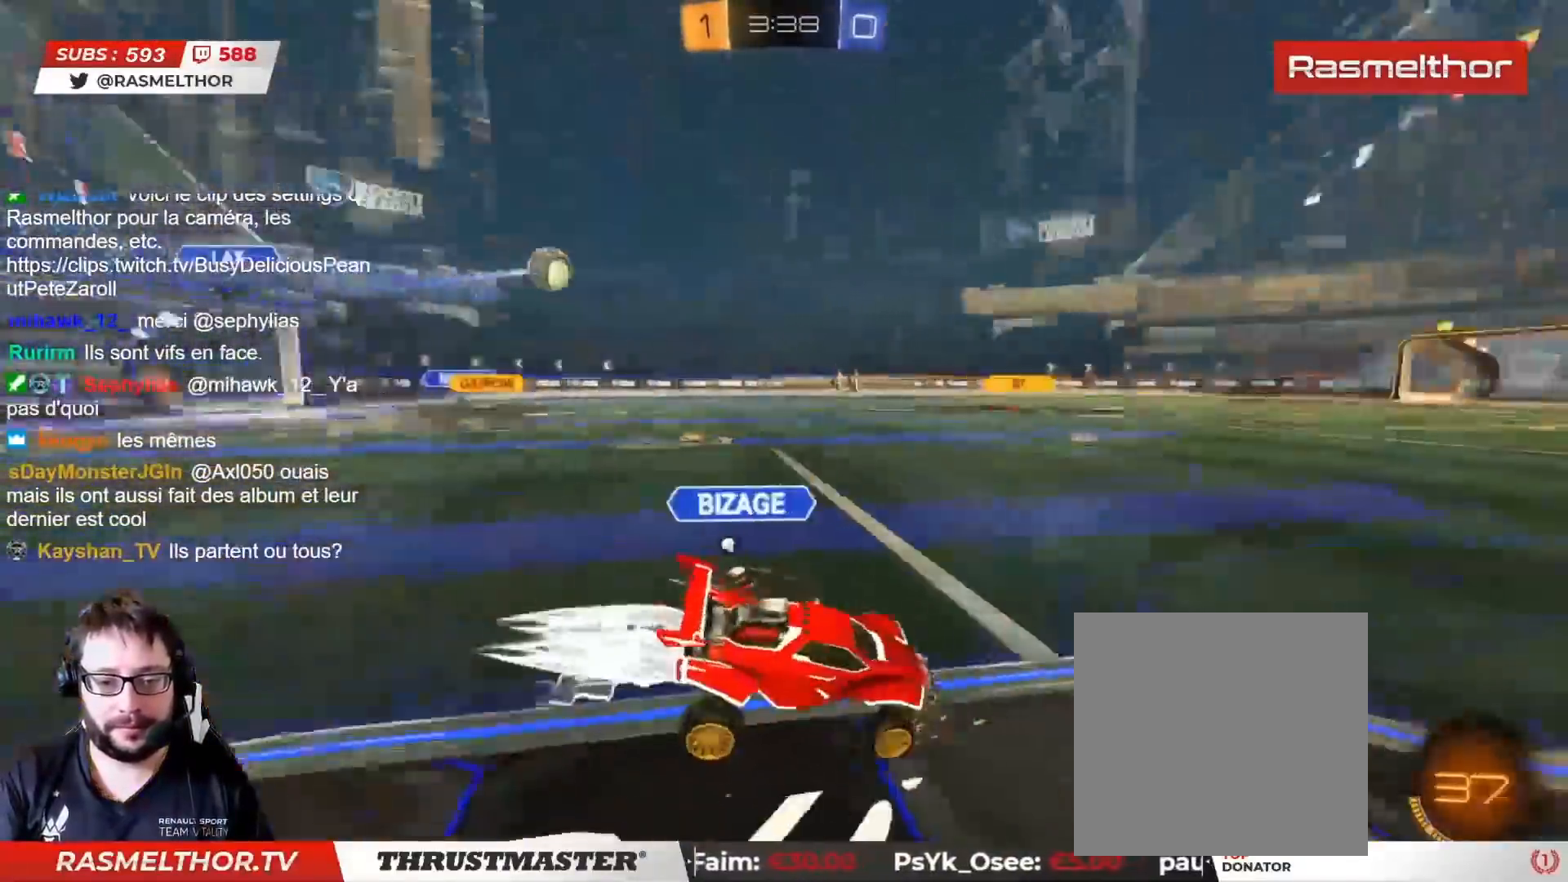
{"buttons": ["R2"], "left_stick": "center", "right_stick": "center", "events": [[17, "L2", "up"], [117, "TRIANGLE", "up"], [233, "left_stick", "right"], [383, "left_stick", "center"], [467, "CIRCLE", "up"]]}
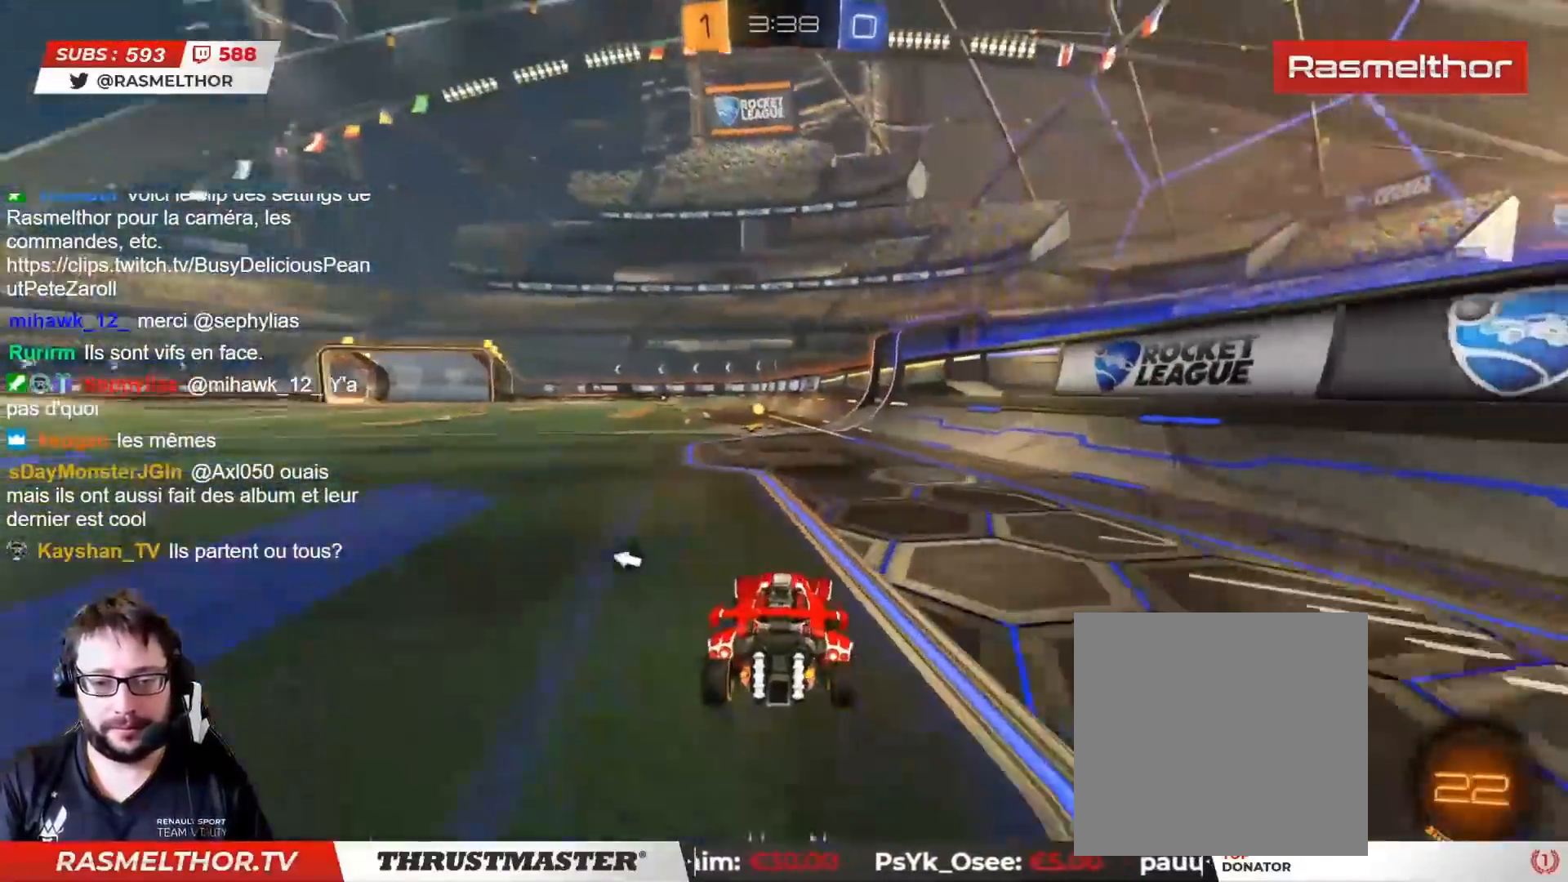
{"buttons": ["R2"], "left_stick": "up", "right_stick": "center", "events": [[133, "left_stick", "up-left"], [183, "CROSS", "down"], [217, "L2", "down"], [233, "left_stick", "up"], [250, "CROSS", "up"], [317, "CROSS", "down"], [383, "CROSS", "up"], [417, "TRIANGLE", "down"], [500, "L2", "up"], [500, "TRIANGLE", "up"]]}
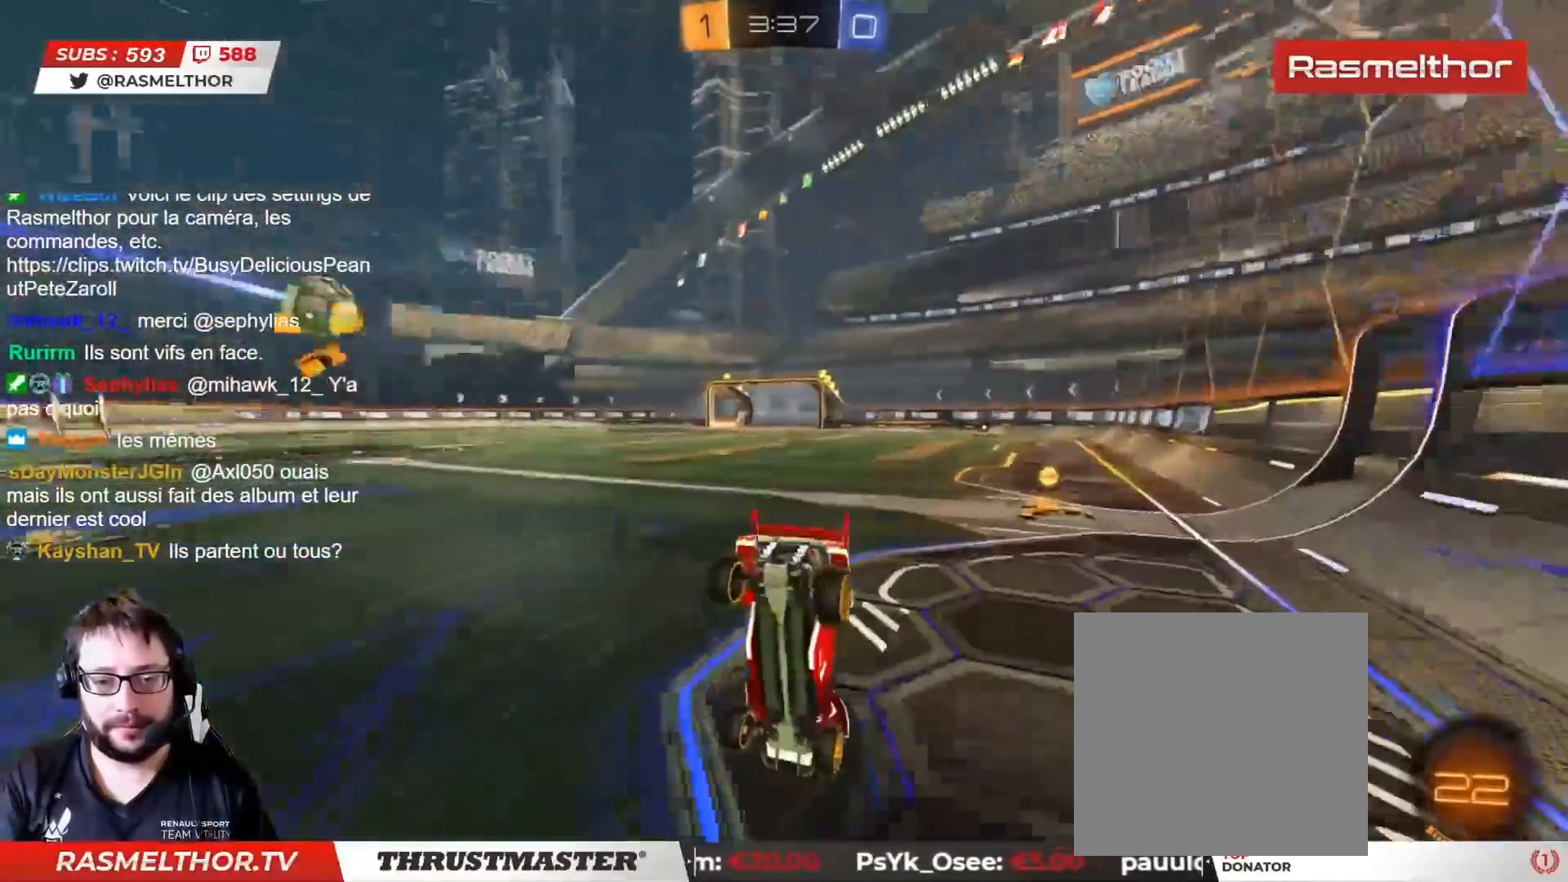
{"buttons": [], "left_stick": "center", "right_stick": "center", "events": [[83, "R2", "up"], [83, "left_stick", "center"]]}
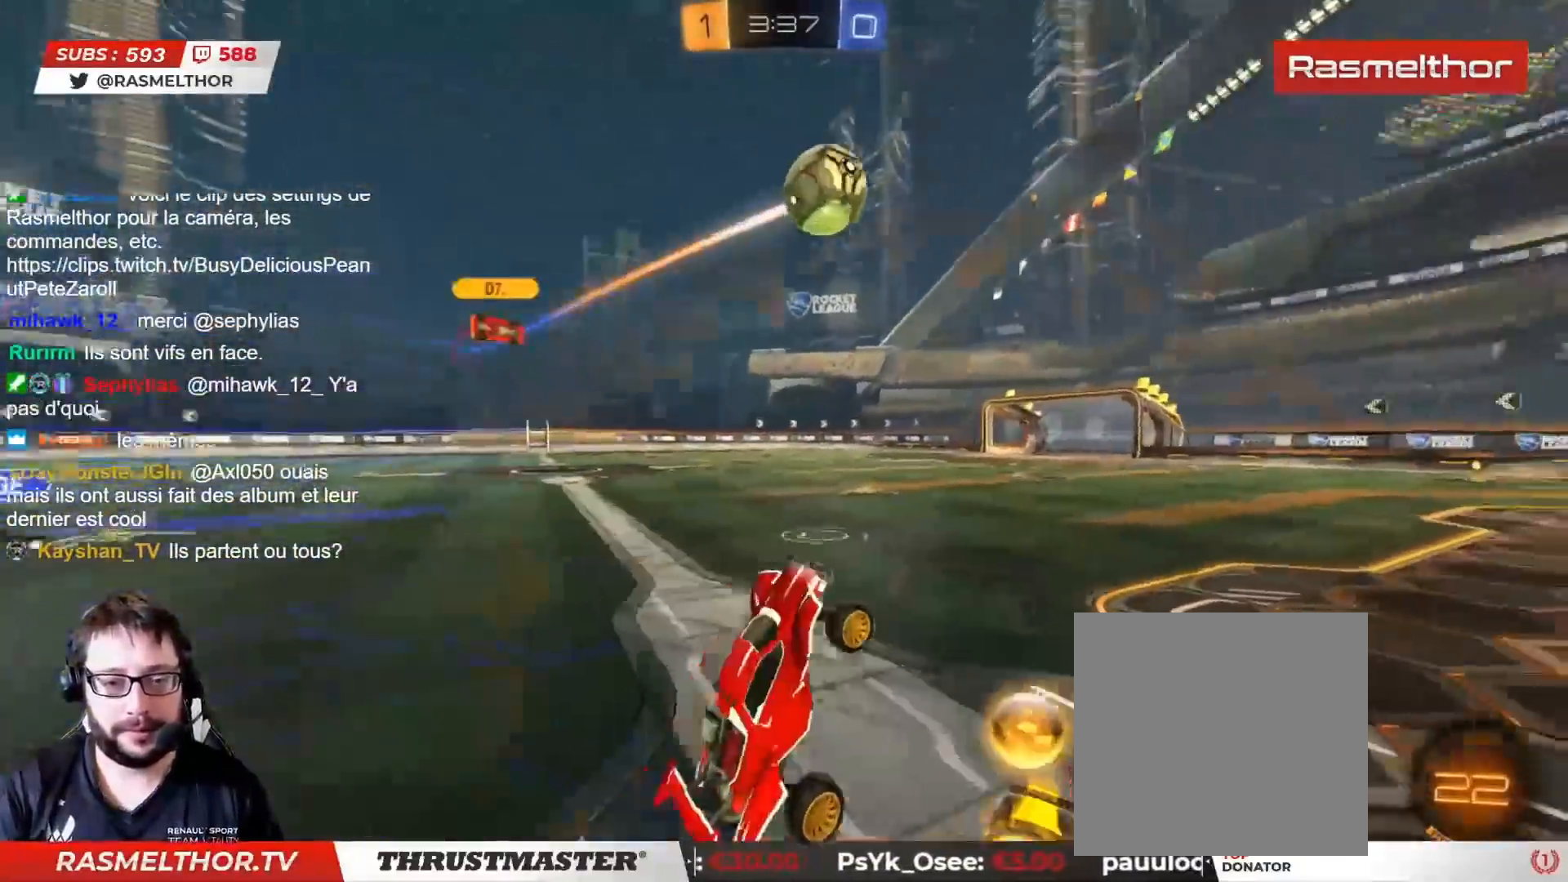
{"buttons": ["CIRCLE", "R2"], "left_stick": "left", "right_stick": "center", "events": [[233, "R2", "down"], [283, "CIRCLE", "down"], [400, "left_stick", "left"]]}
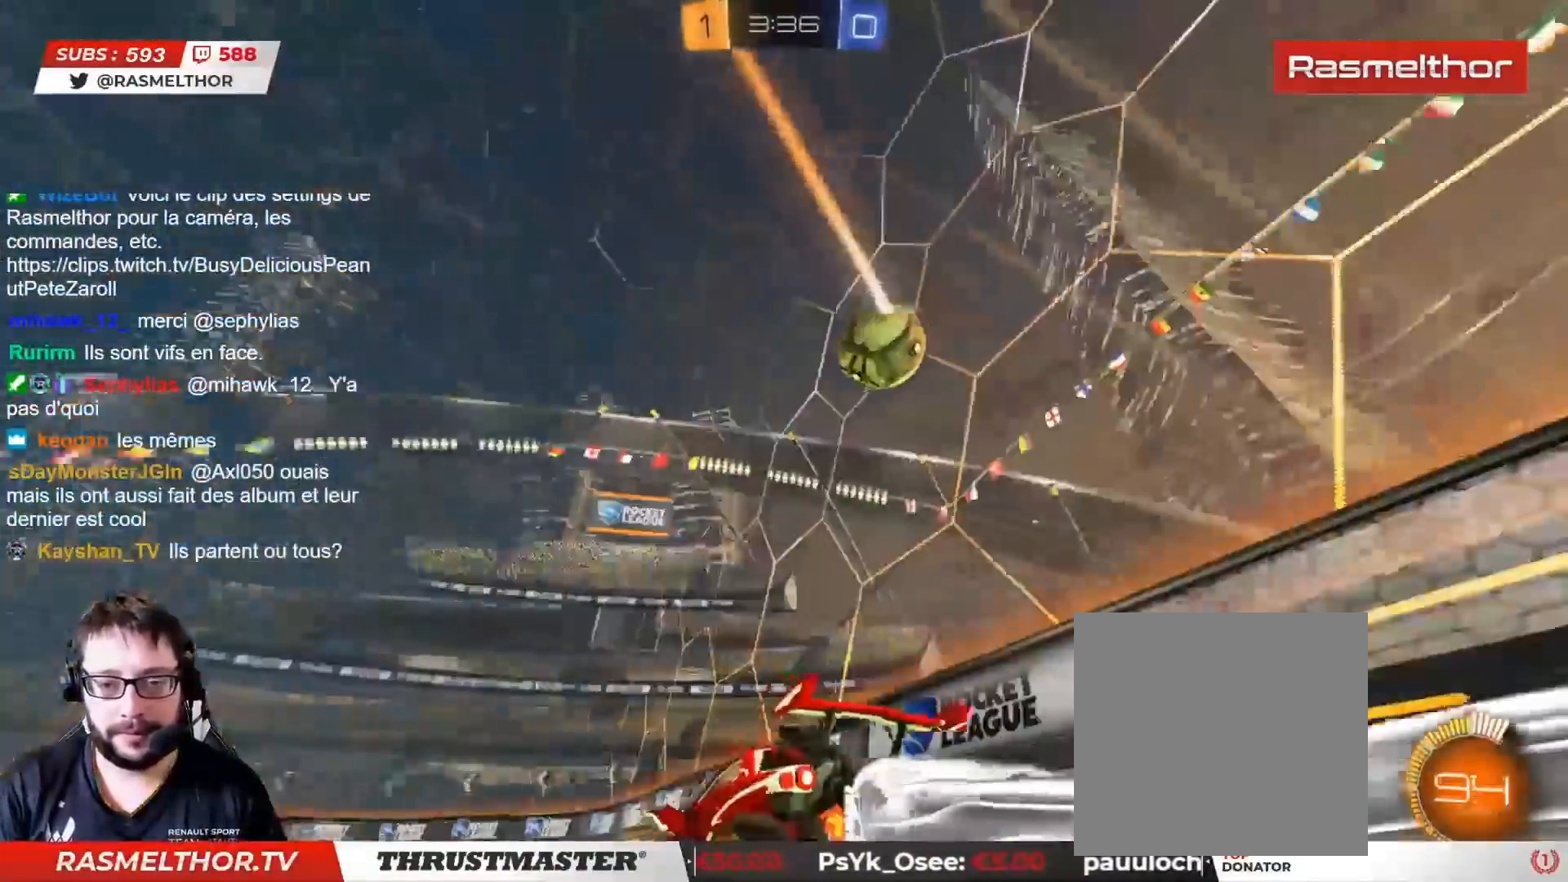
{"buttons": ["CIRCLE", "R2"], "left_stick": "center", "right_stick": "center", "events": [[50, "left_stick", "center"], [317, "left_stick", "left"], [417, "left_stick", "center"]]}
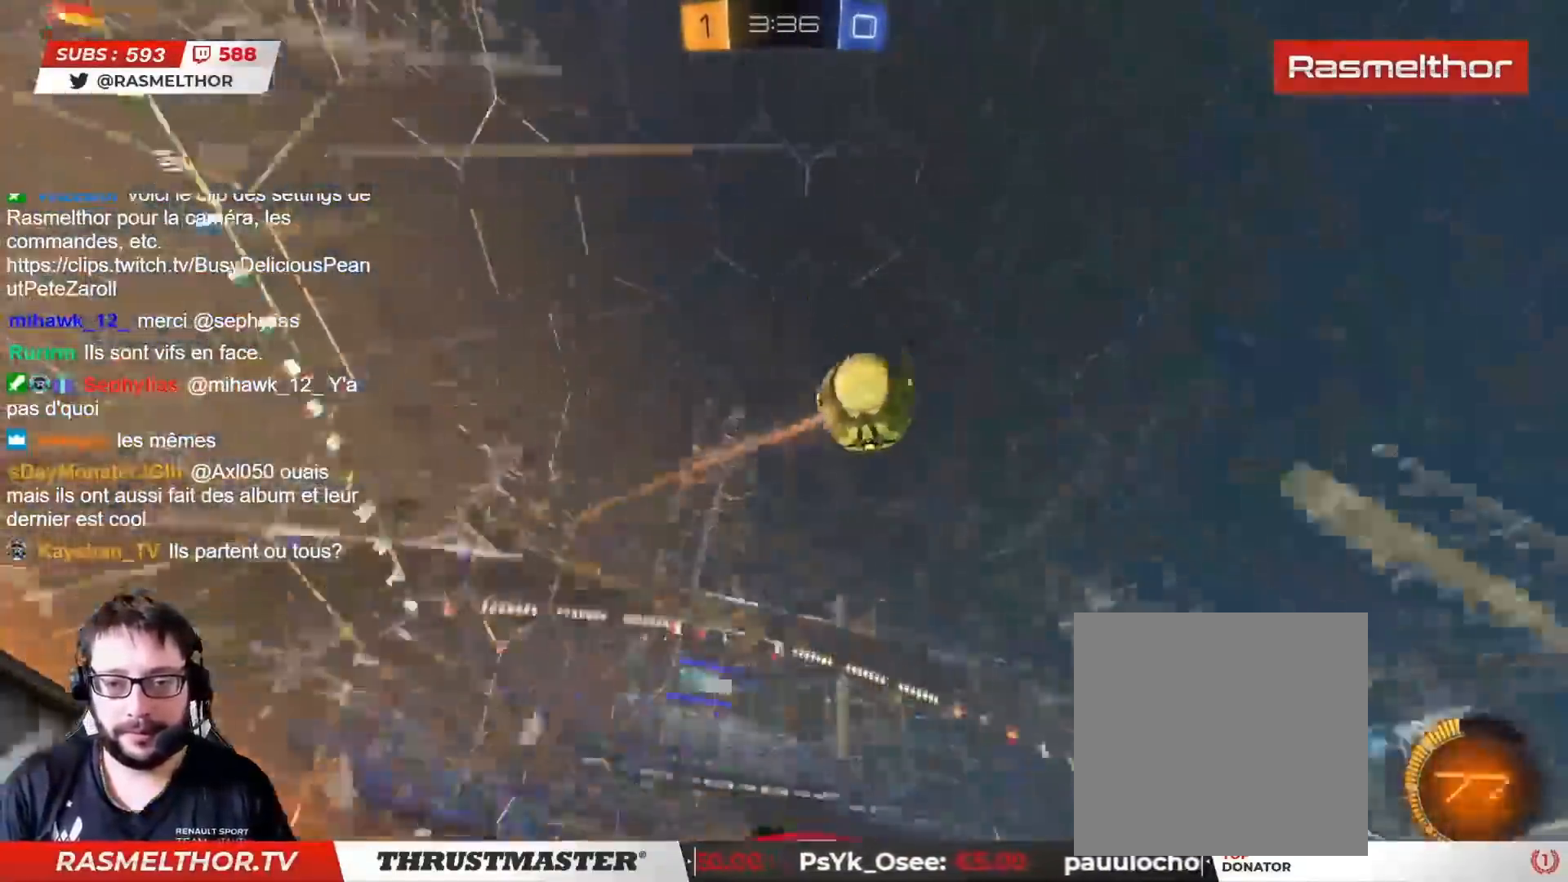
{"buttons": ["CIRCLE", "R2"], "left_stick": "center", "right_stick": "center", "events": [[17, "left_stick", "left"], [217, "left_stick", "right"], [333, "left_stick", "center"]]}